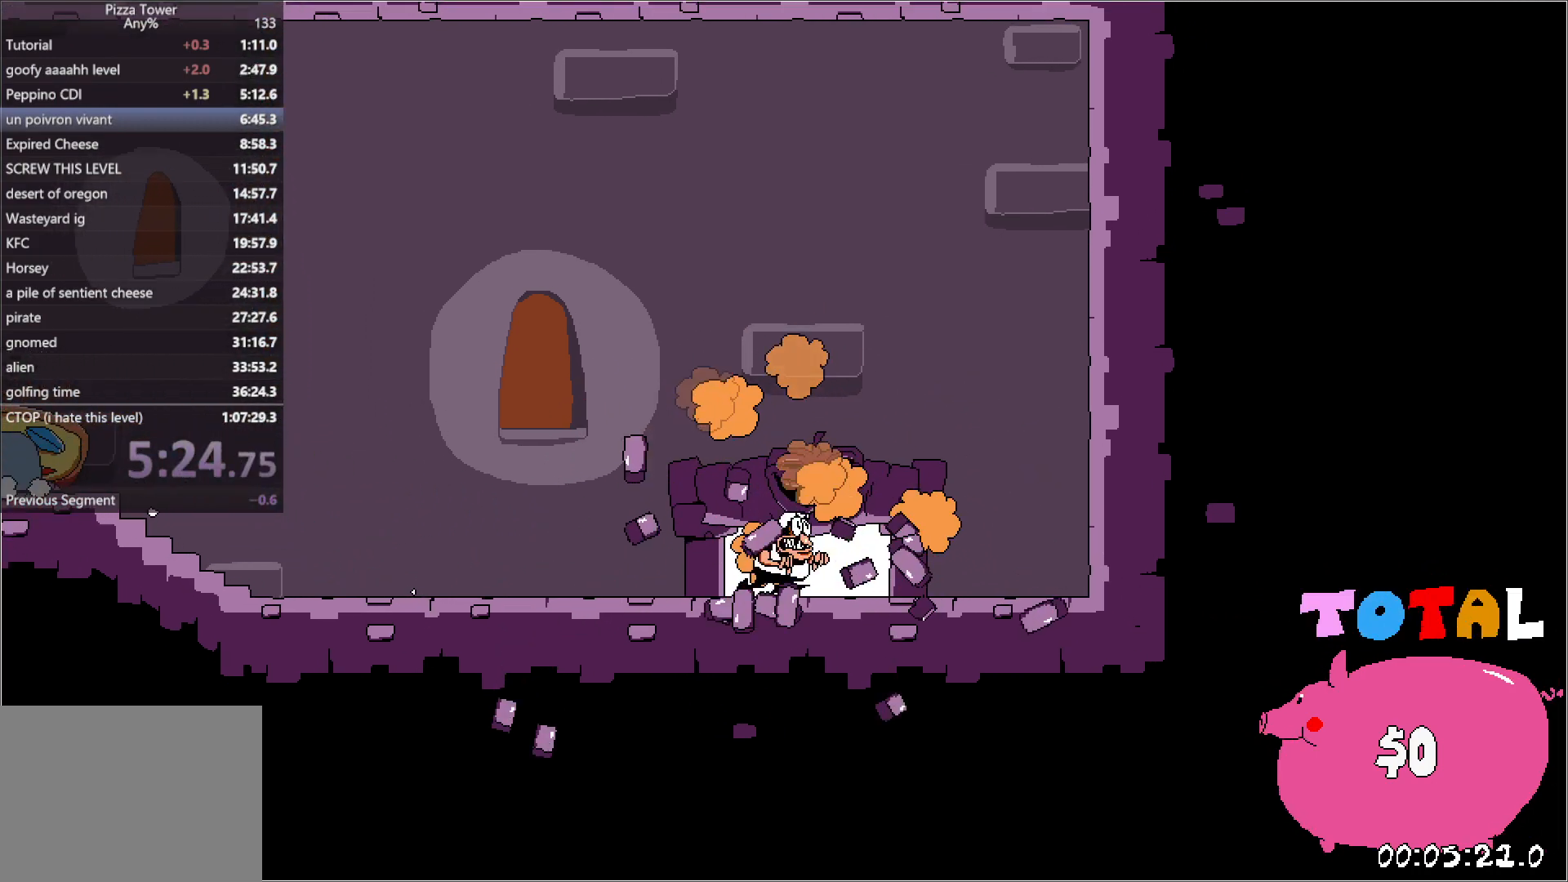
Gameplay with keyboard; each line is a JSON object with the keys held at the frame after it. "events" lists presses ("down") and releases ("up") of "down", "jump", "left", "punch", "right", "run" and "up" between this image and that frame as [ms after this image, input, new state], when the widget could be followed in between. No other keys are recorded. Mouse input is not recorded. Key names are as the overlay labels them; some are game actions (e.g. jump) rather than physical keys. Not read: other_keys.
{"keys": ["up"], "events": [[67, "right", "up"]]}
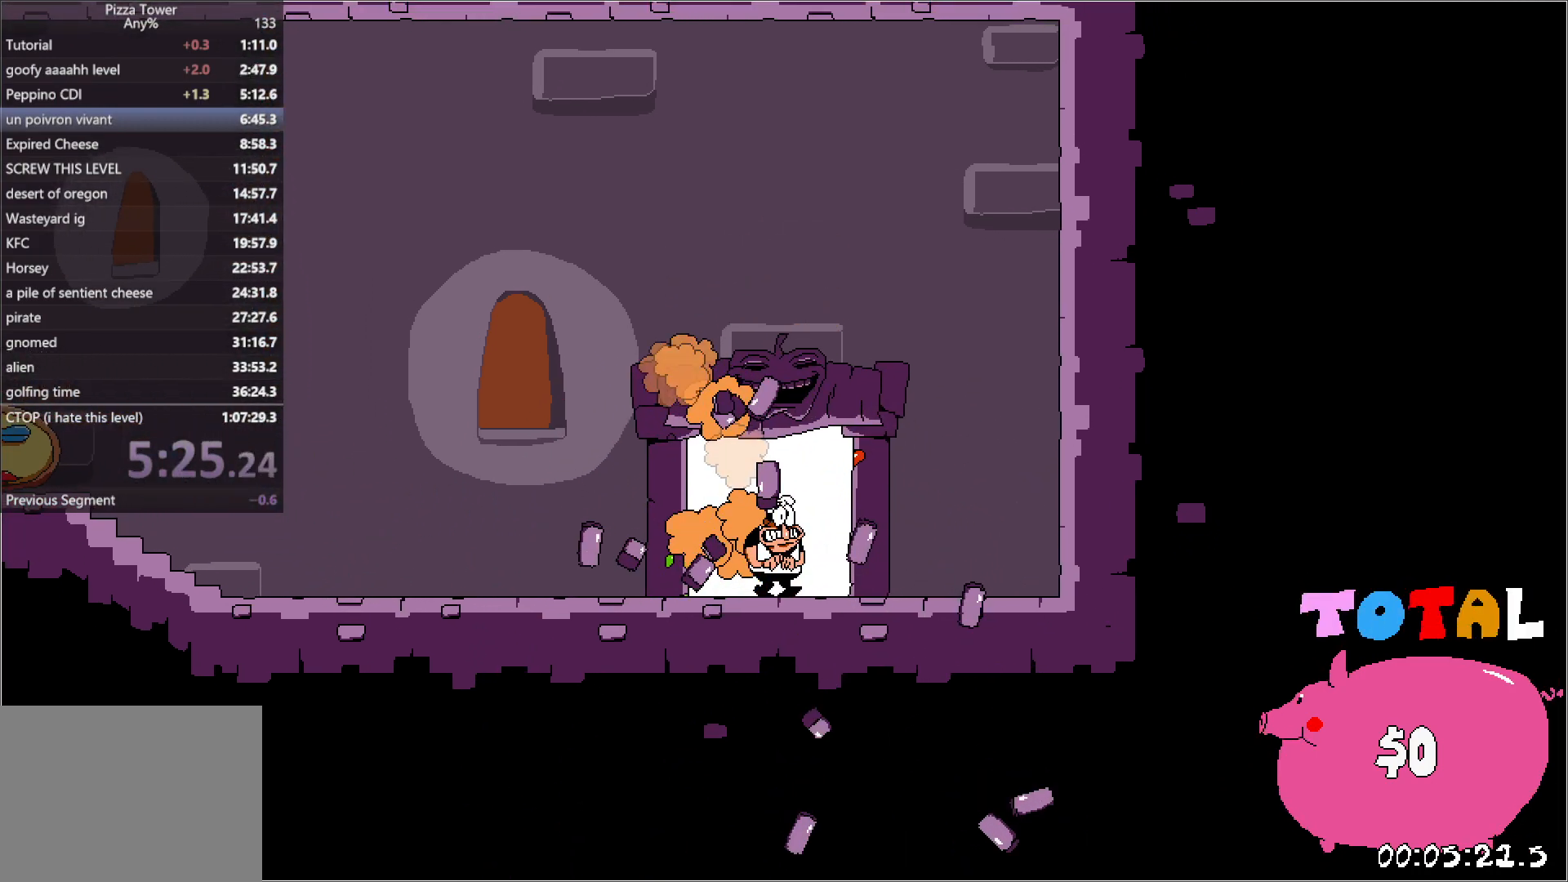
{"keys": ["up"], "events": []}
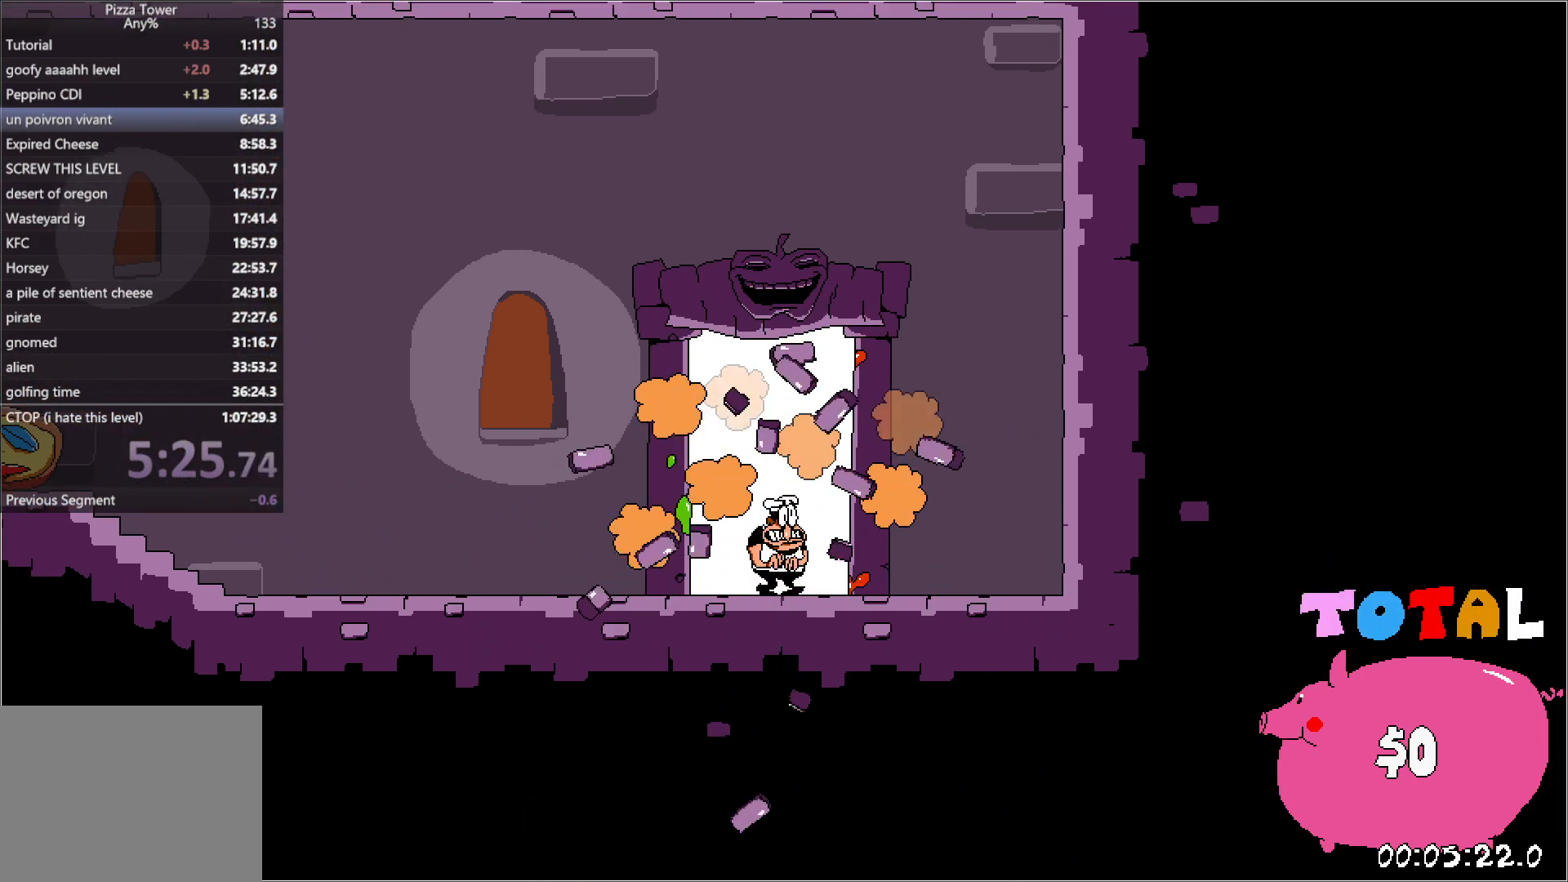
{"keys": ["up"], "events": []}
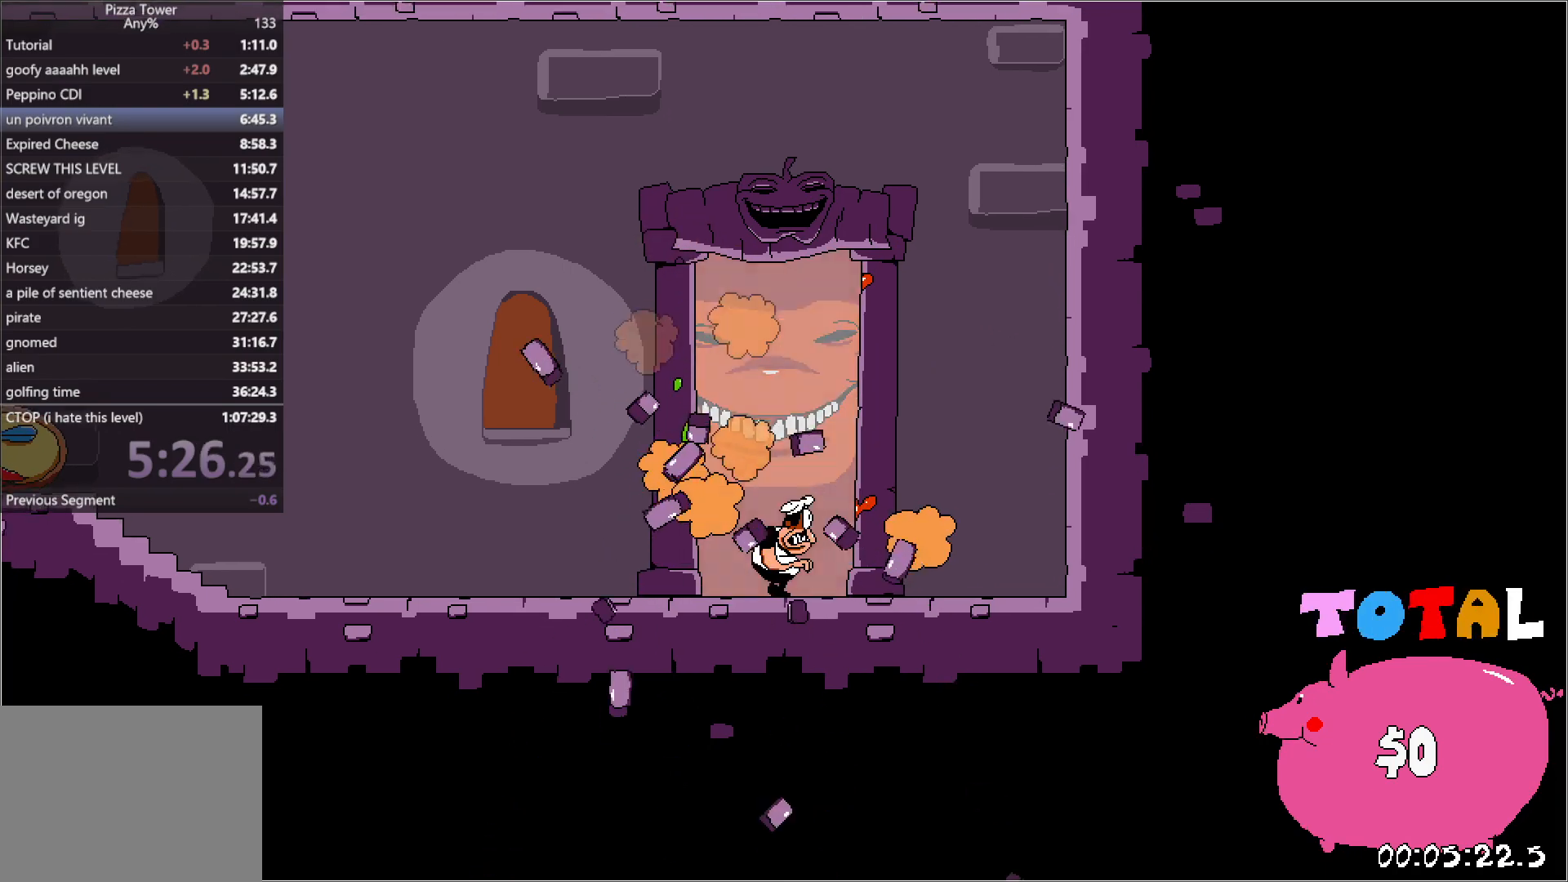
{"keys": [], "events": [[333, "up", "up"]]}
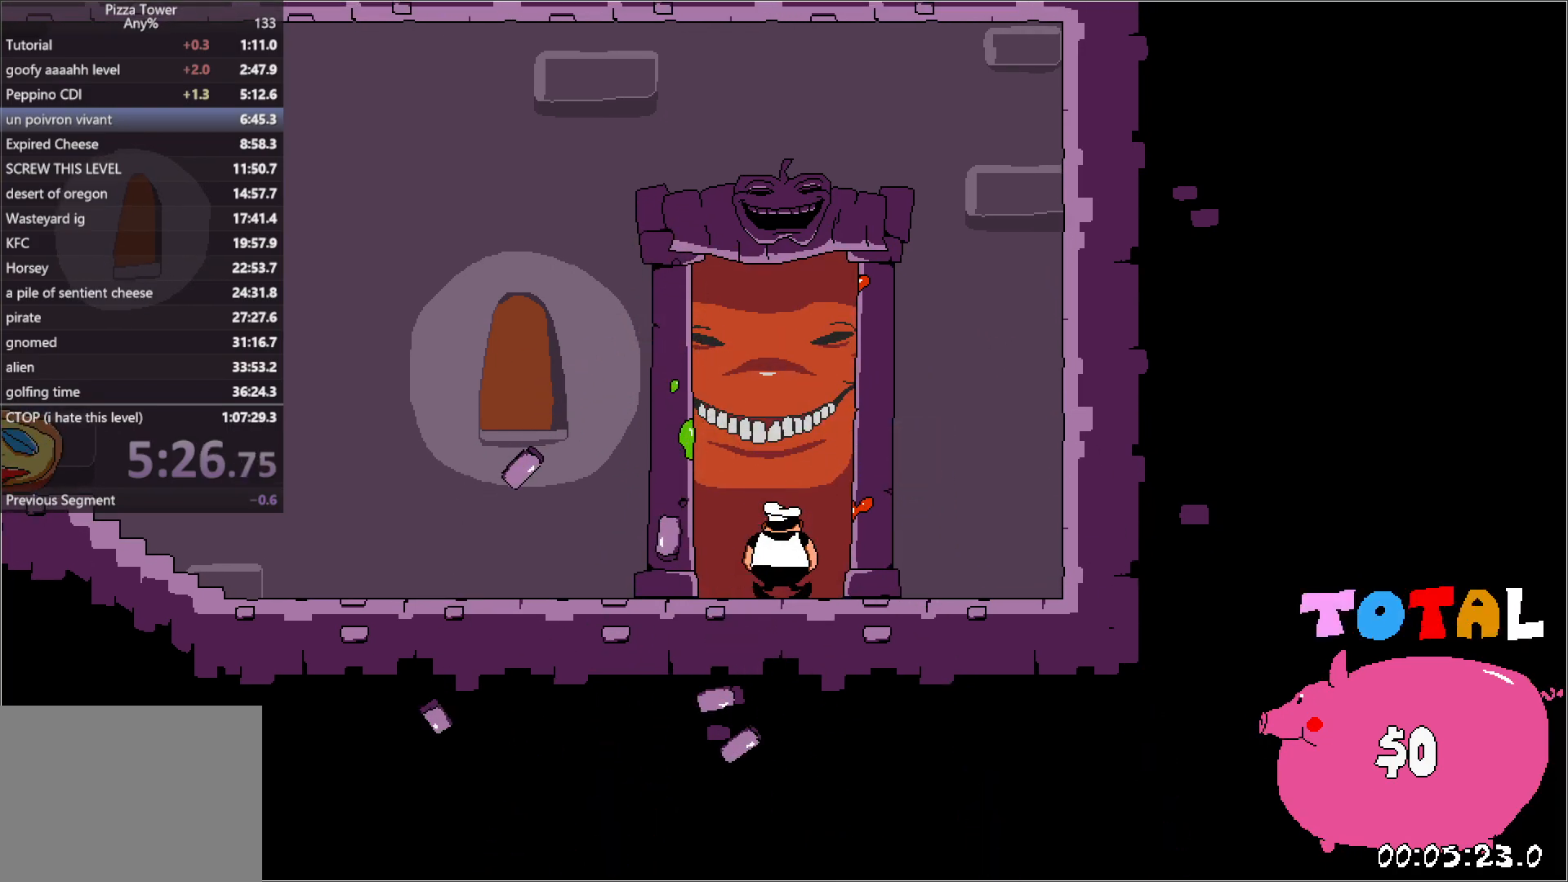
{"keys": [], "events": []}
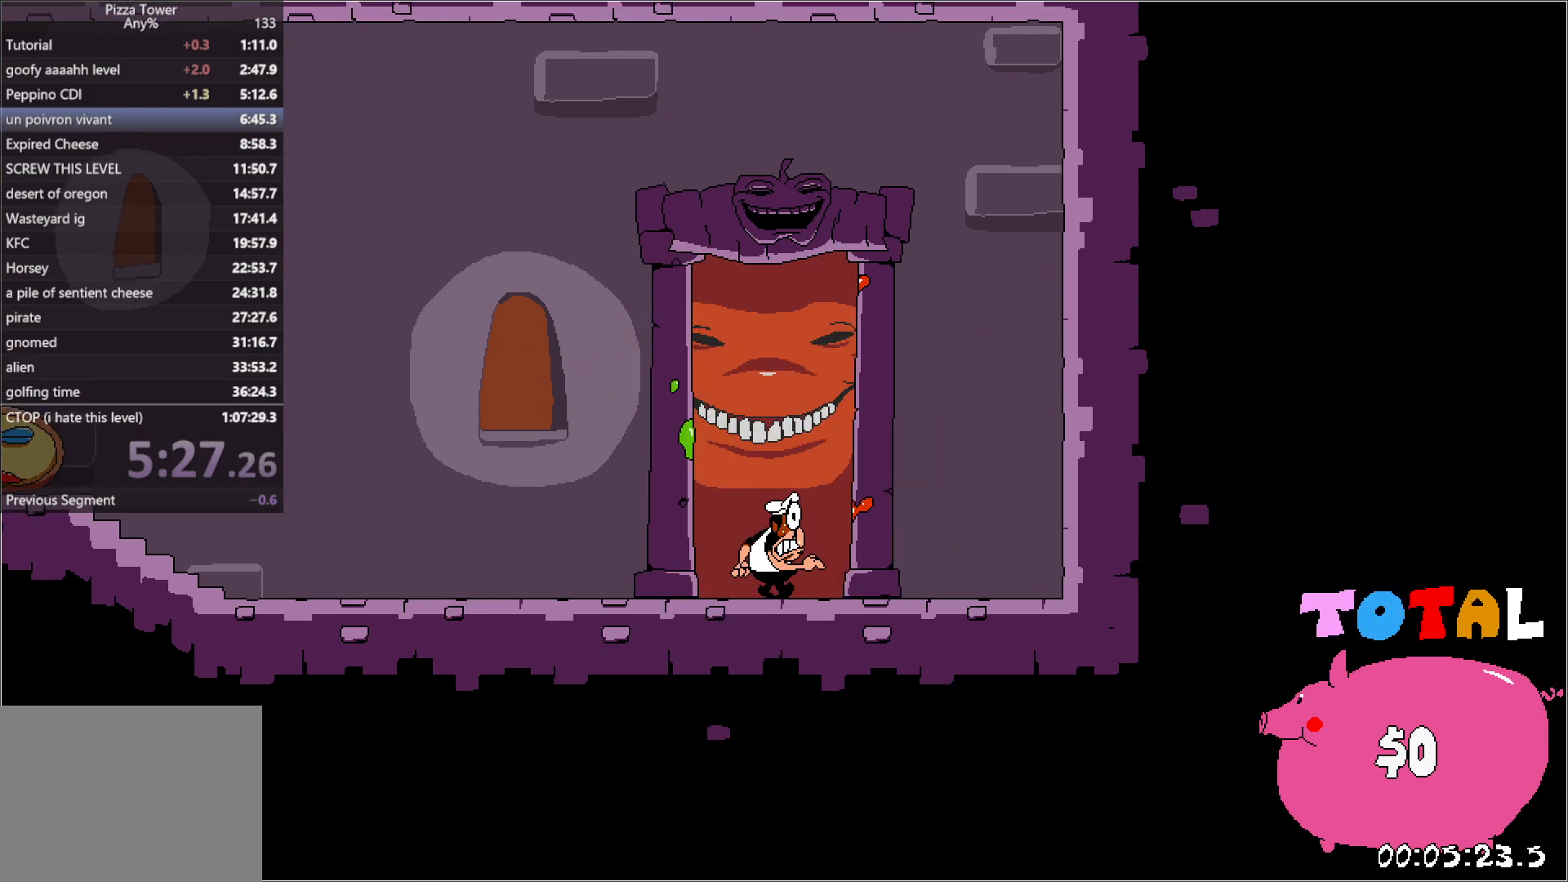
{"keys": [], "events": []}
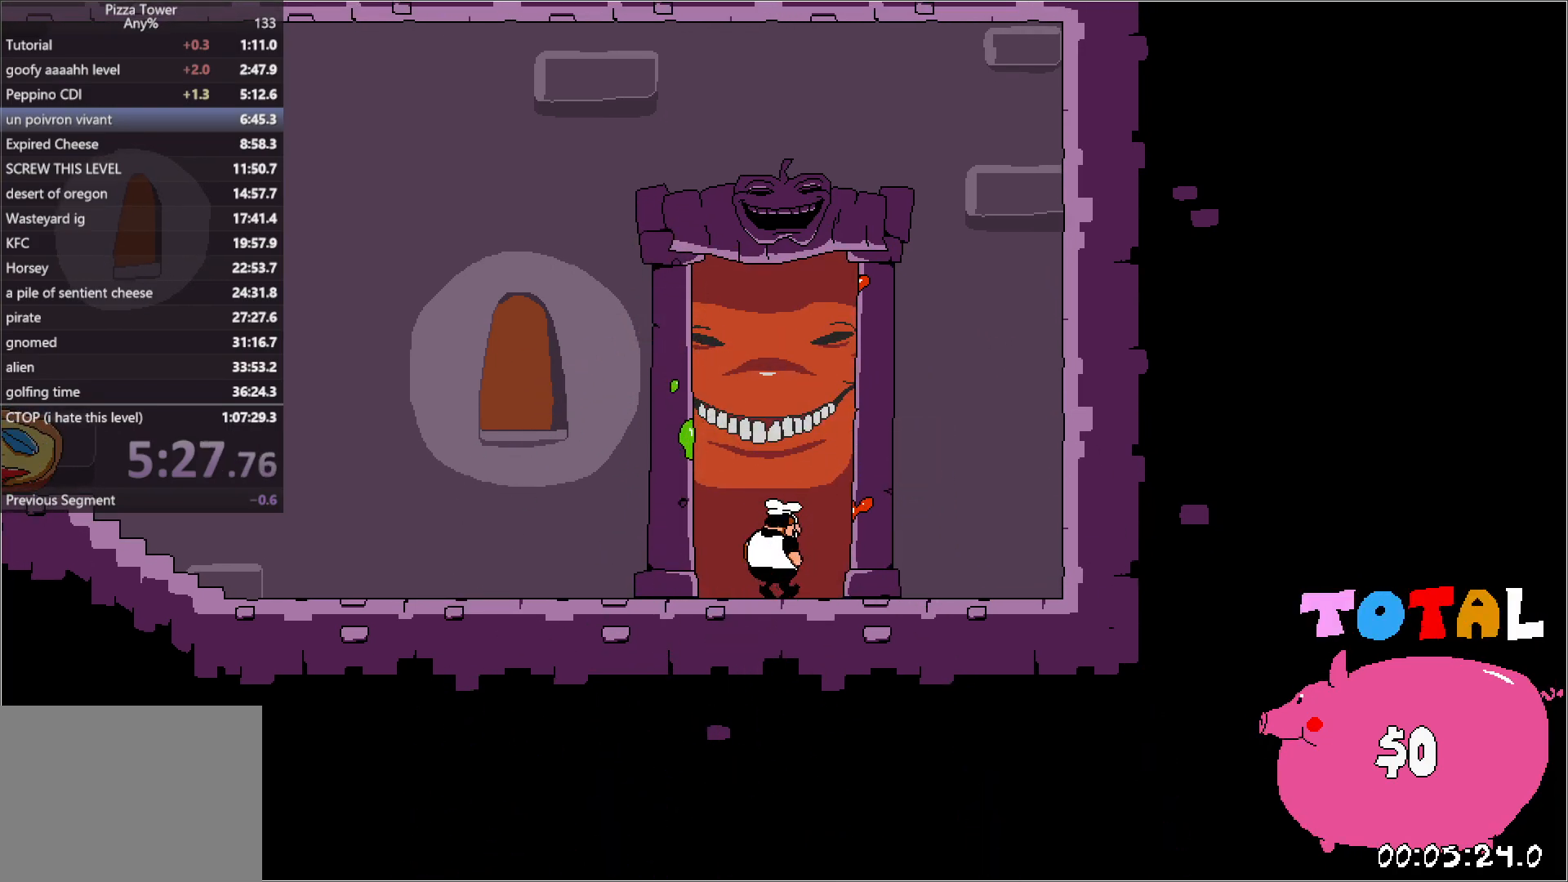
{"keys": [], "events": []}
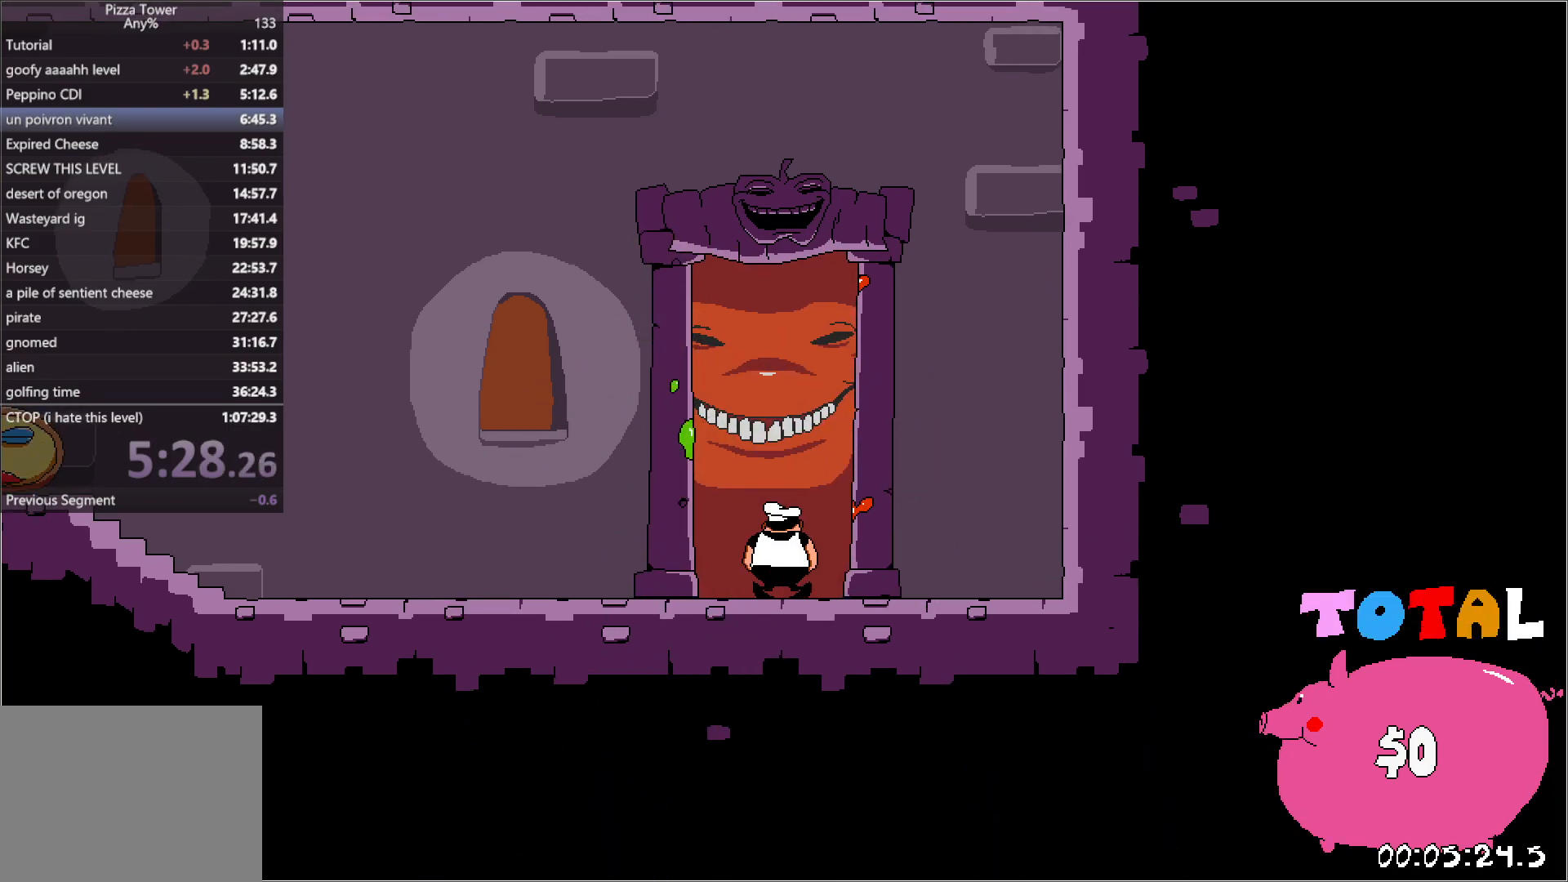
{"keys": [], "events": []}
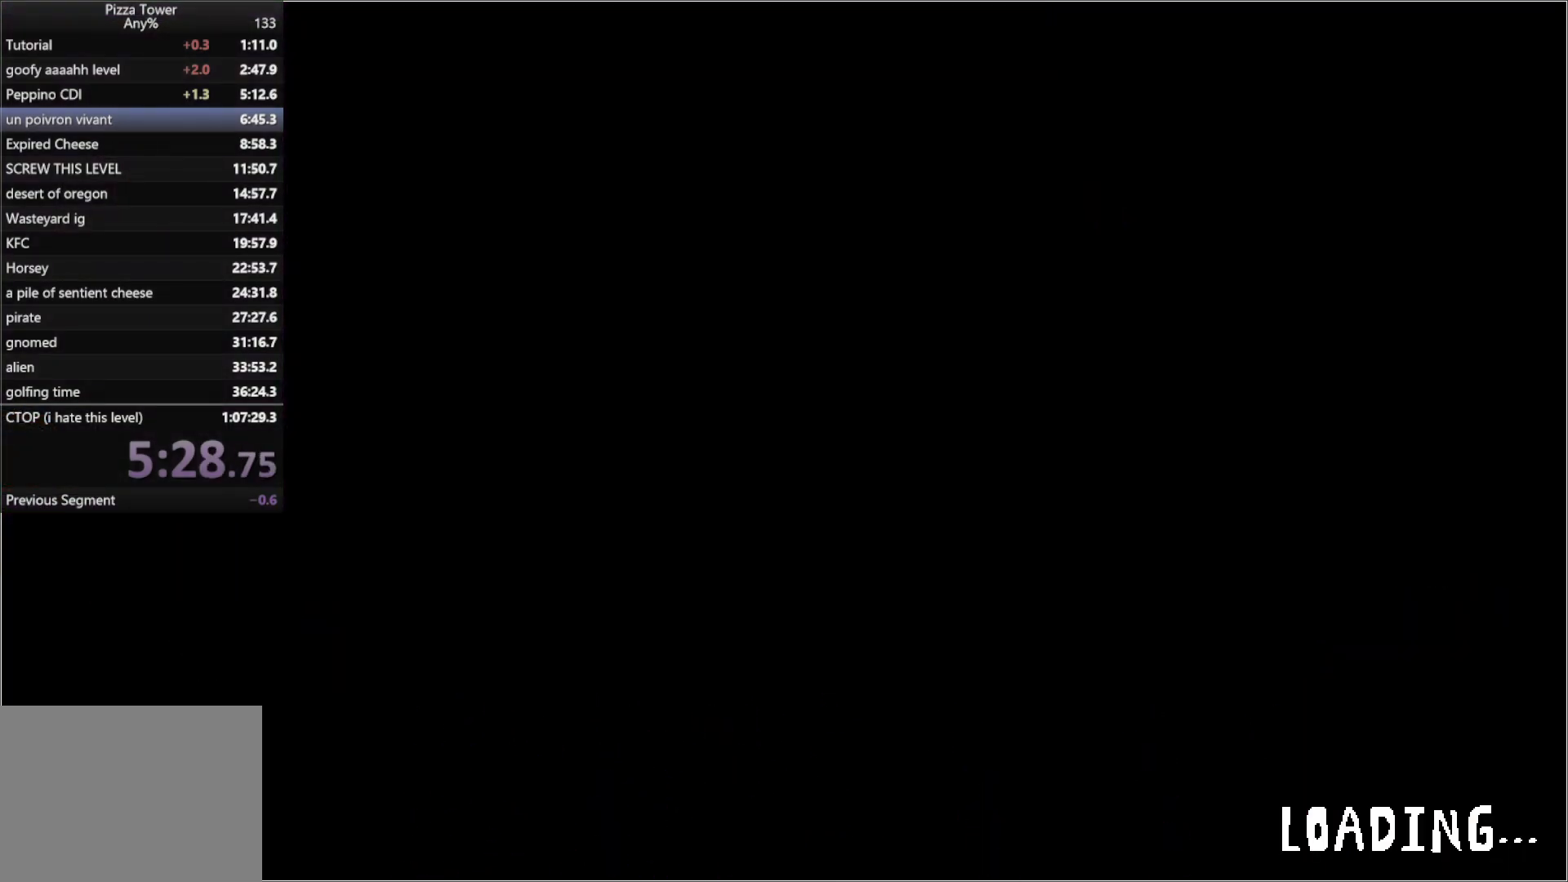
{"keys": [], "events": []}
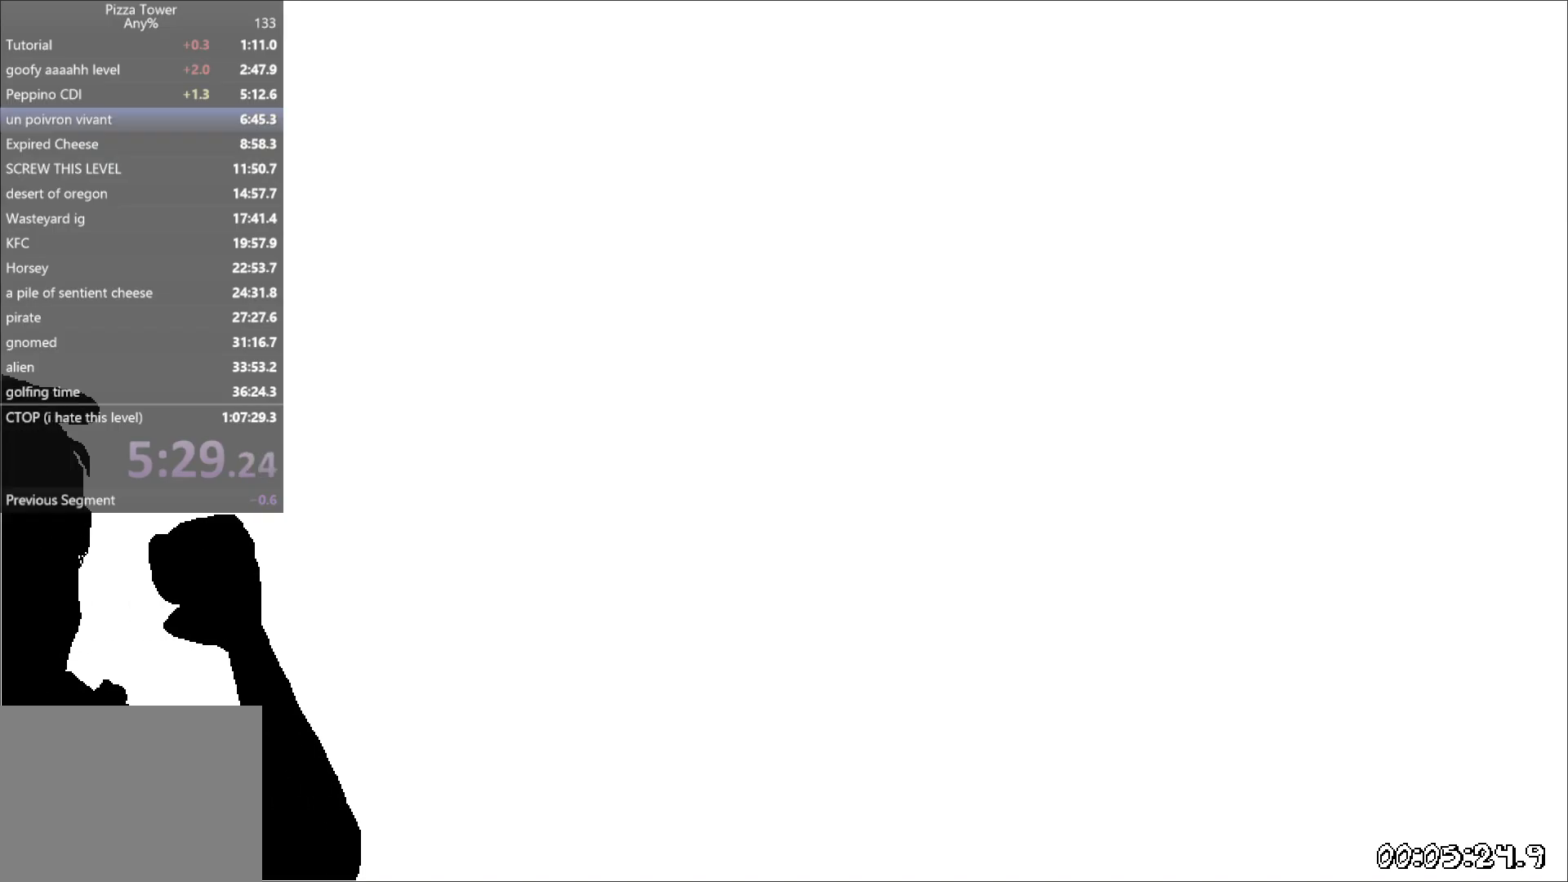
{"keys": ["right"], "events": [[117, "down", "down"], [150, "down", "up"], [217, "down", "down"], [300, "down", "up"], [300, "jump", "down"], [383, "jump", "up"], [400, "right", "down"]]}
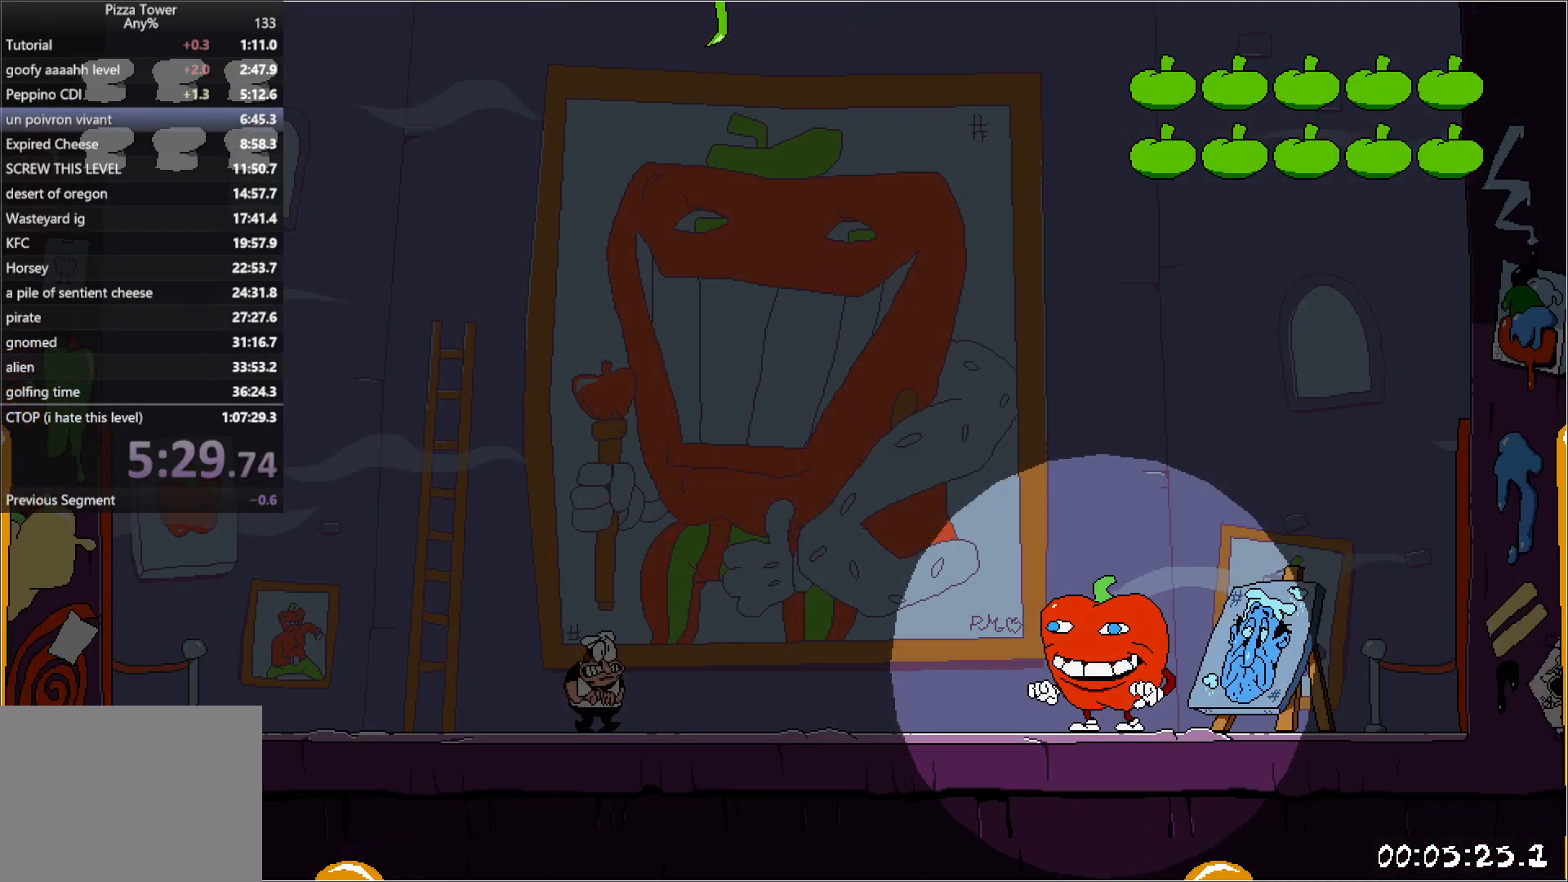
{"keys": ["punch", "right"], "events": [[117, "punch", "down"], [200, "punch", "up"], [283, "punch", "down"], [367, "punch", "up"], [450, "punch", "down"]]}
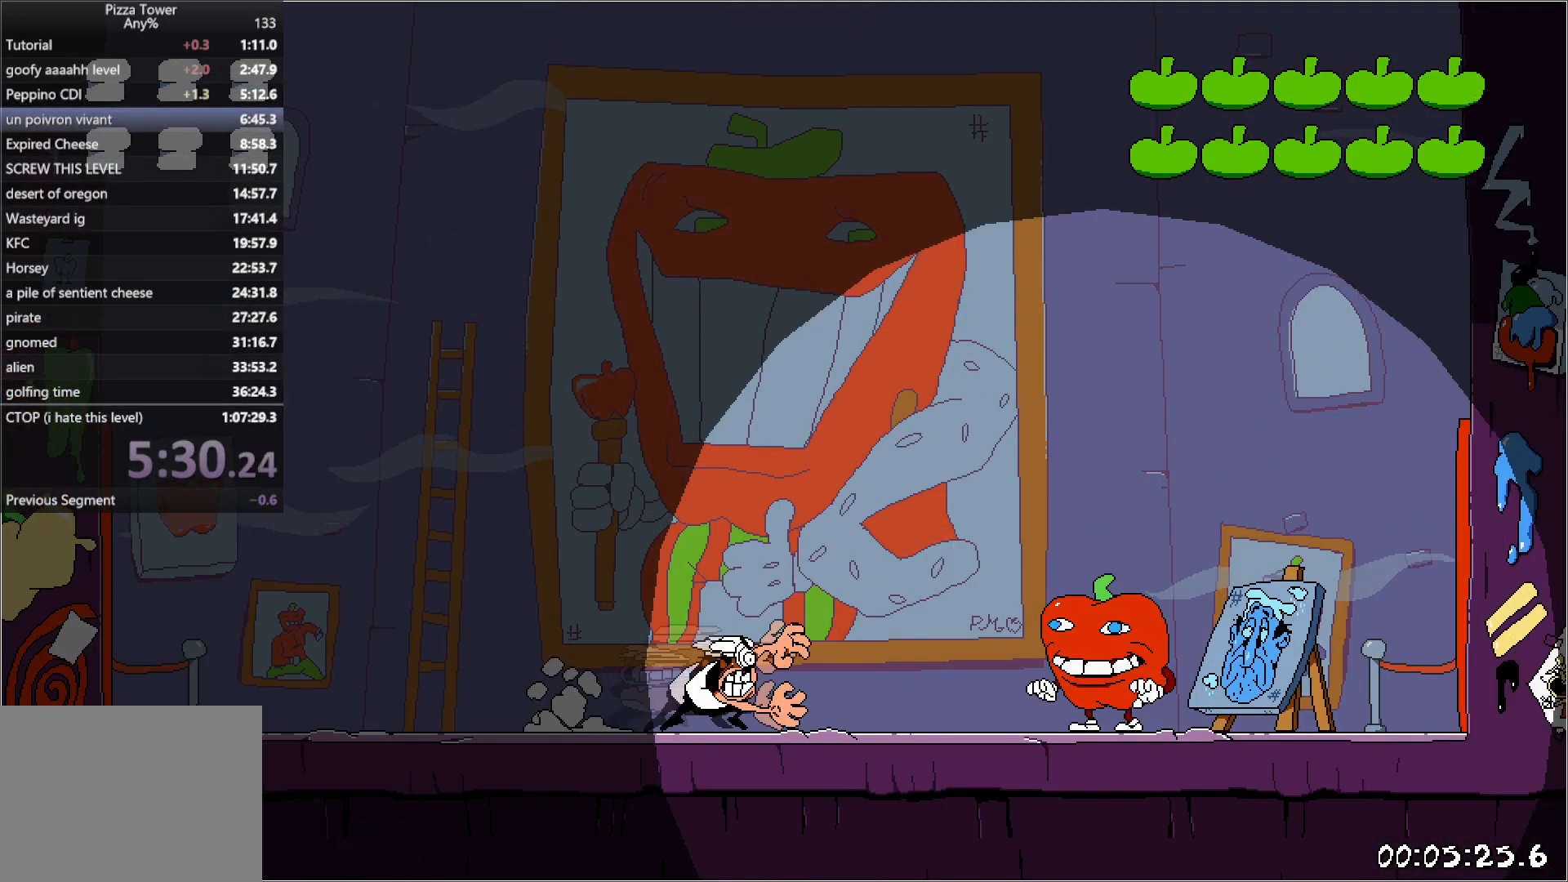
{"keys": ["right"], "events": [[83, "punch", "up"]]}
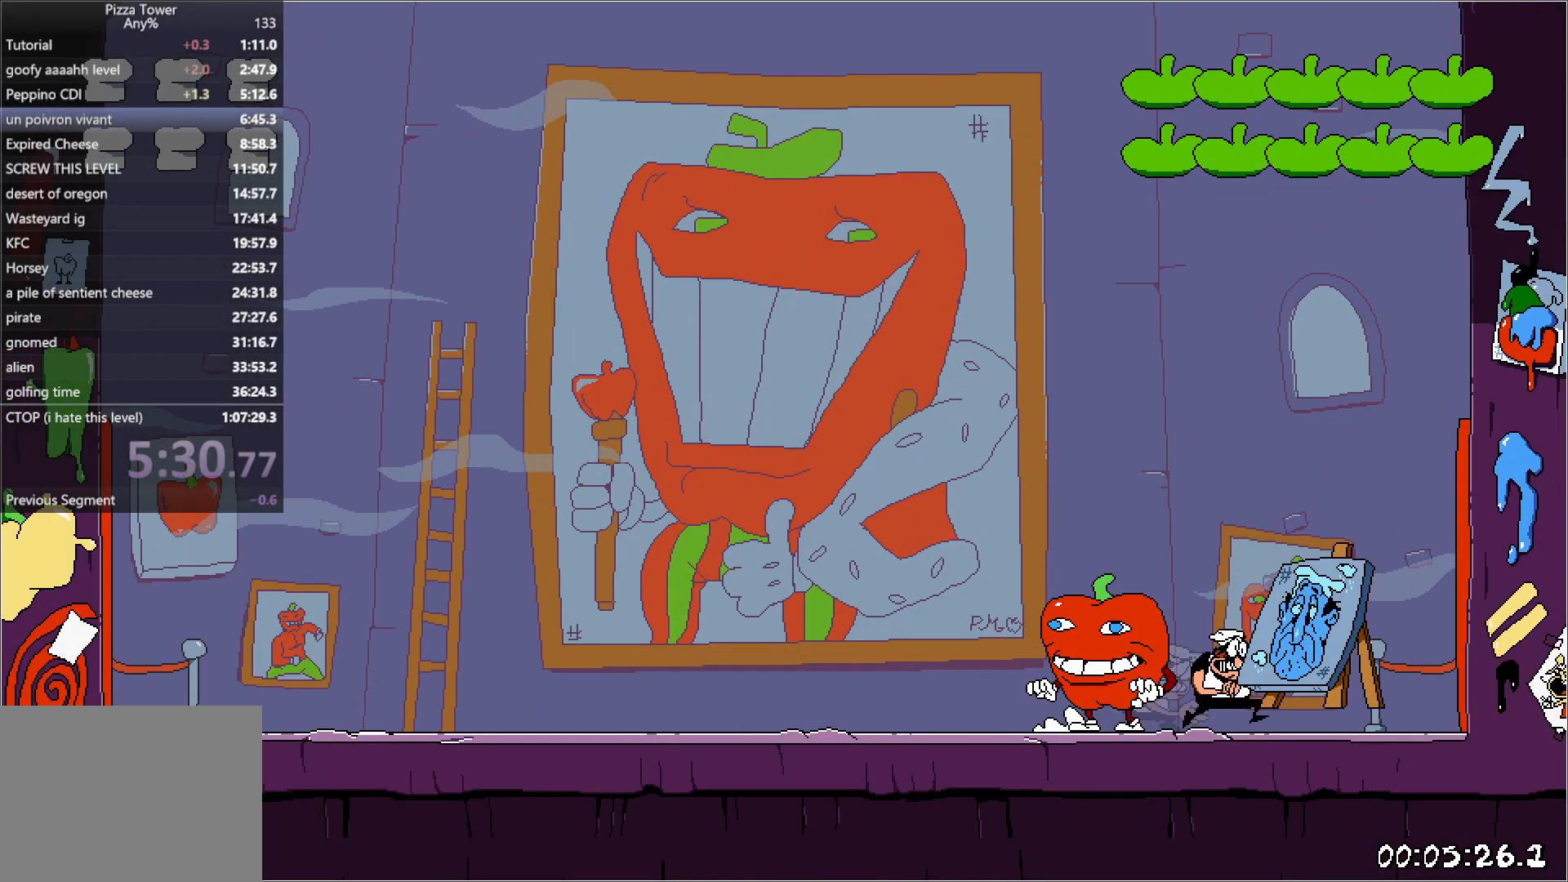
{"keys": ["right"], "events": []}
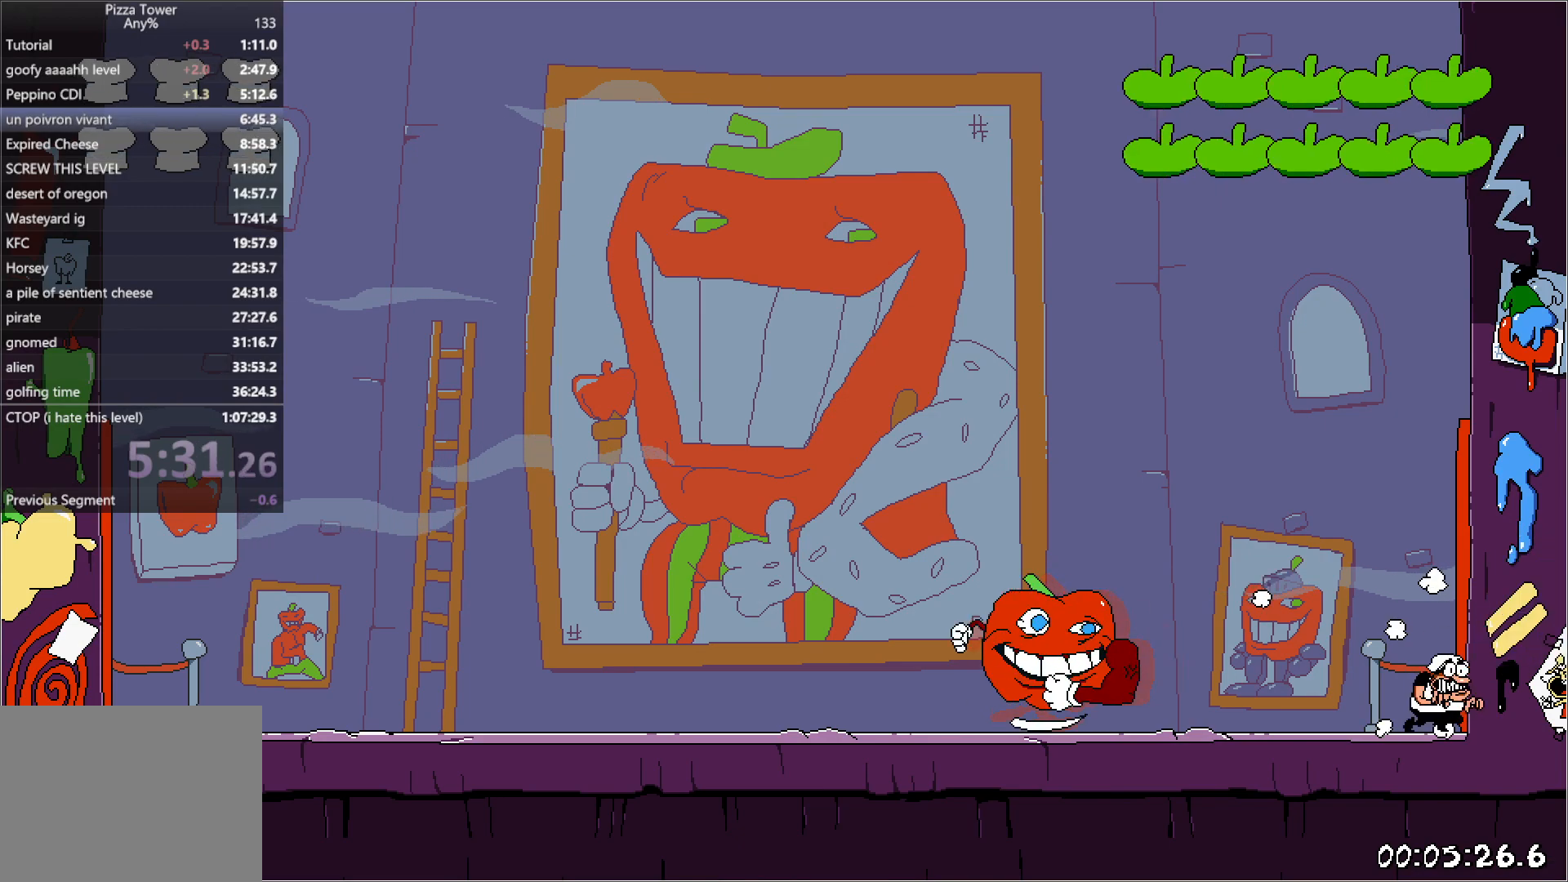
{"keys": ["right"], "events": [[100, "jump", "down"], [333, "jump", "up"]]}
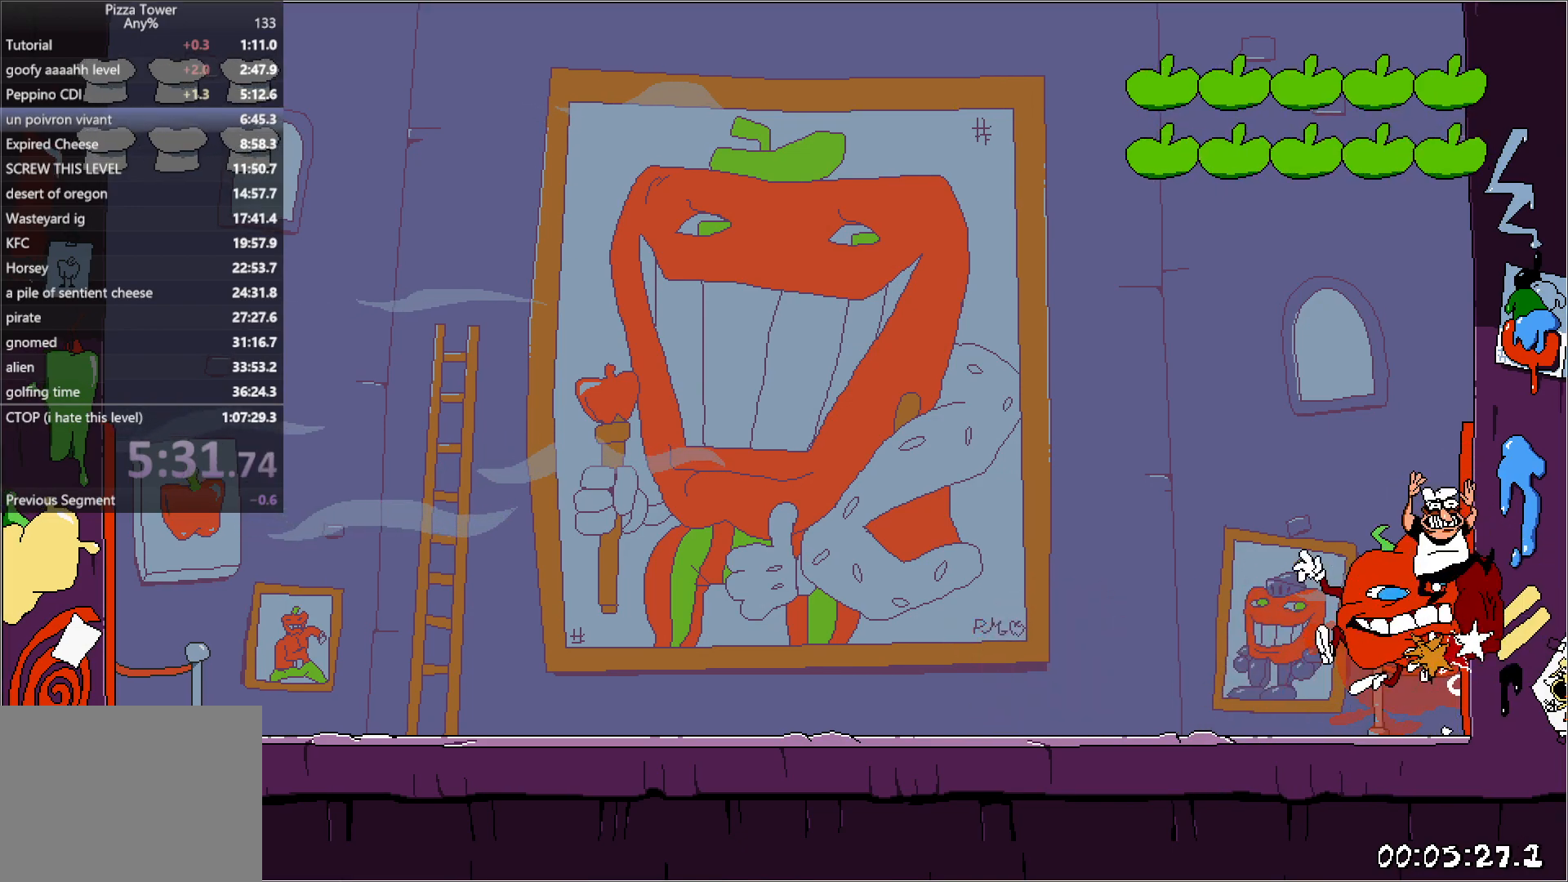
{"keys": ["left"], "events": [[67, "punch", "down"], [150, "left", "down"], [167, "right", "up"], [217, "punch", "up"]]}
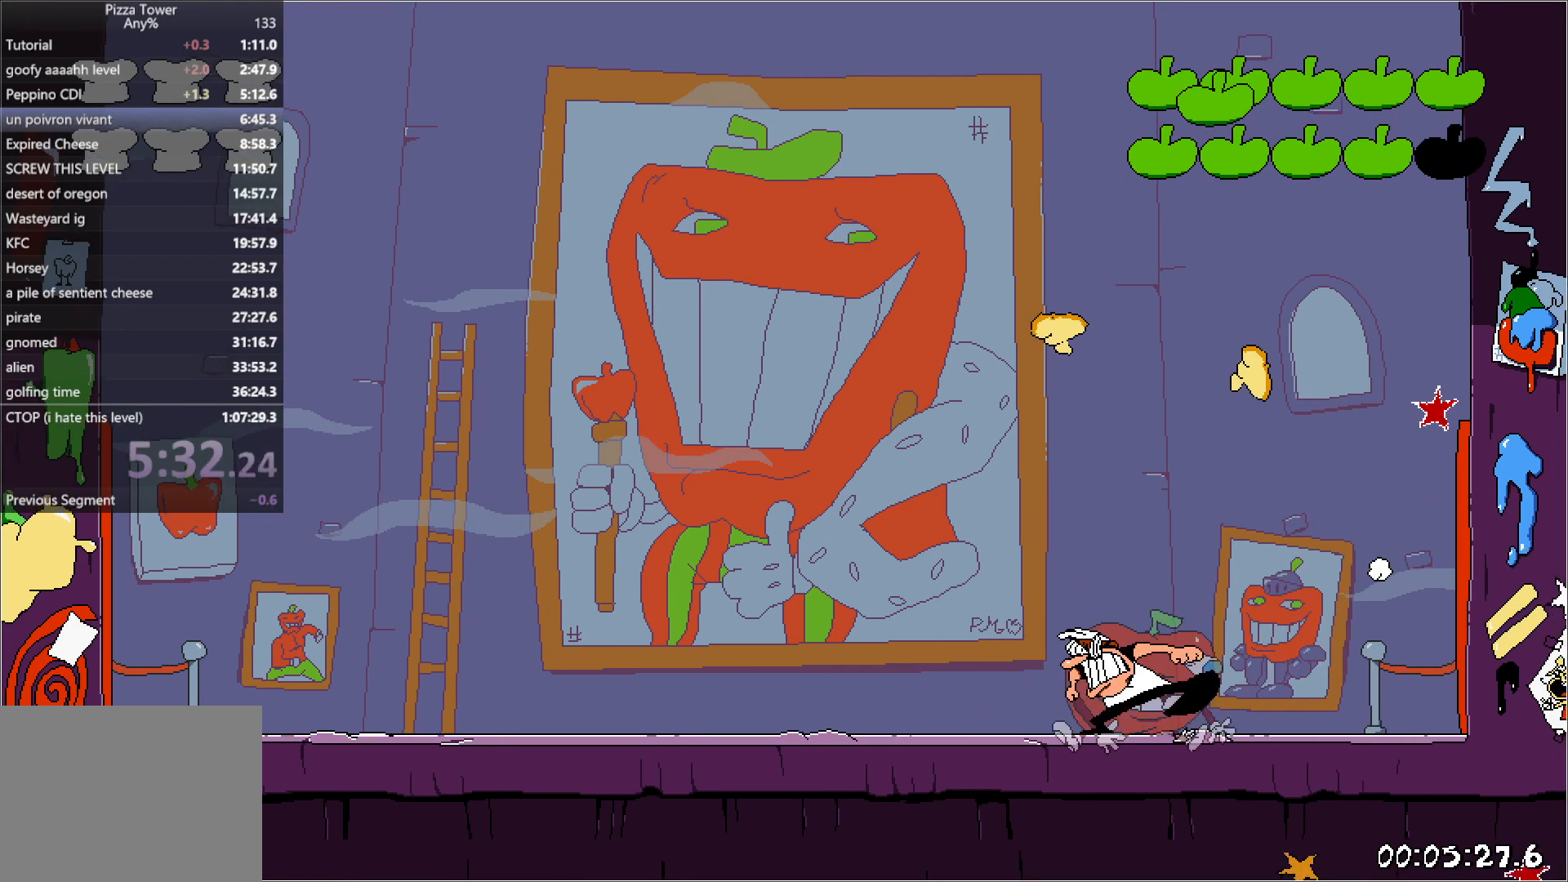
{"keys": ["left", "punch"], "events": [[300, "punch", "down"], [417, "punch", "up"], [500, "punch", "down"]]}
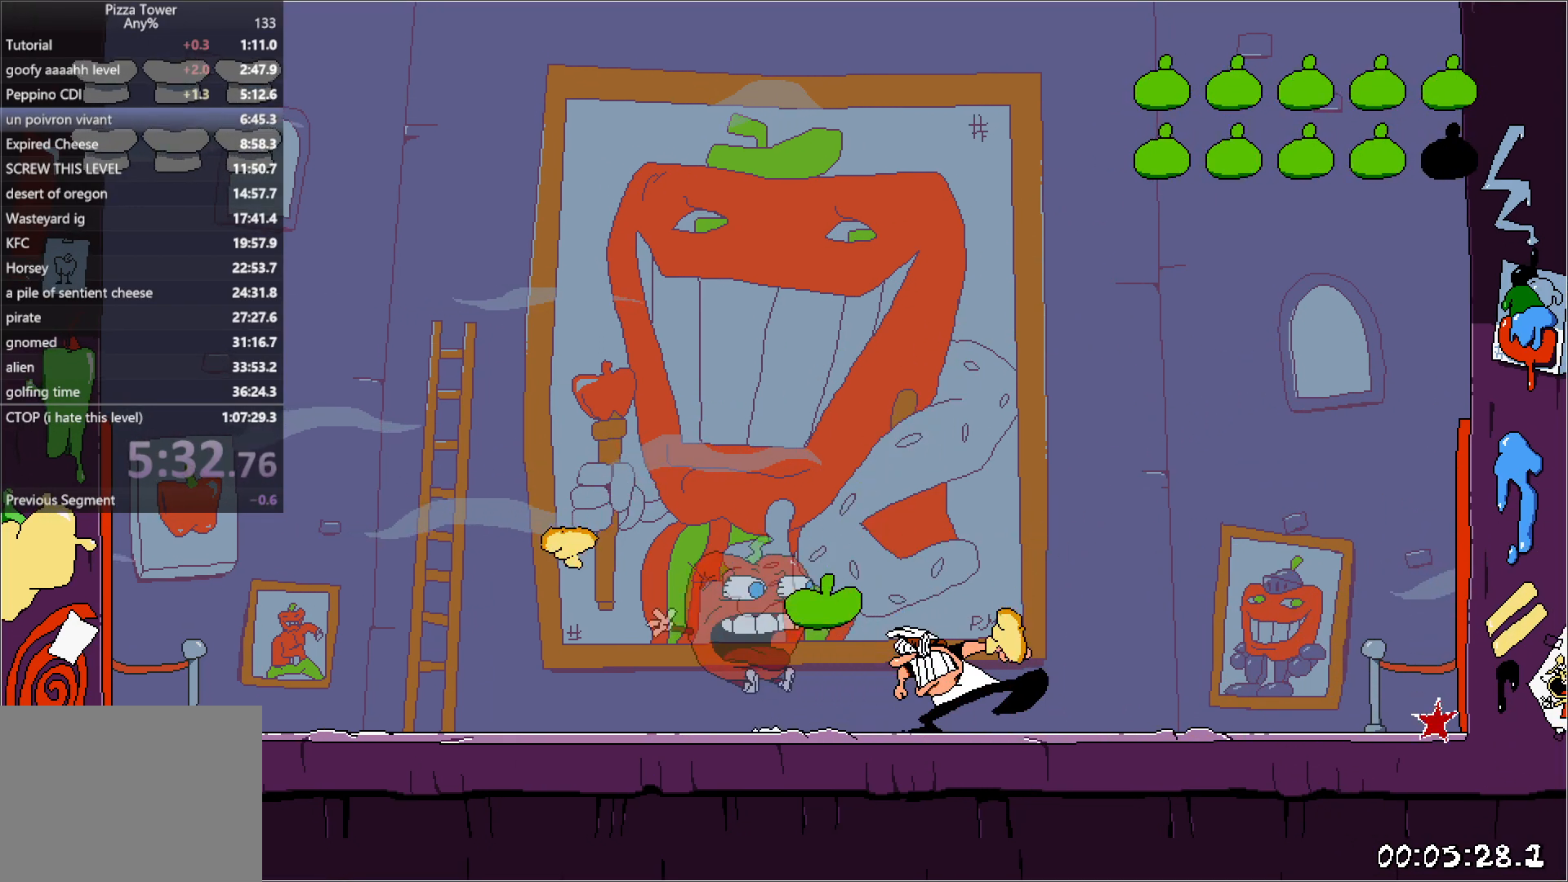
{"keys": ["left"], "events": [[133, "punch", "up"]]}
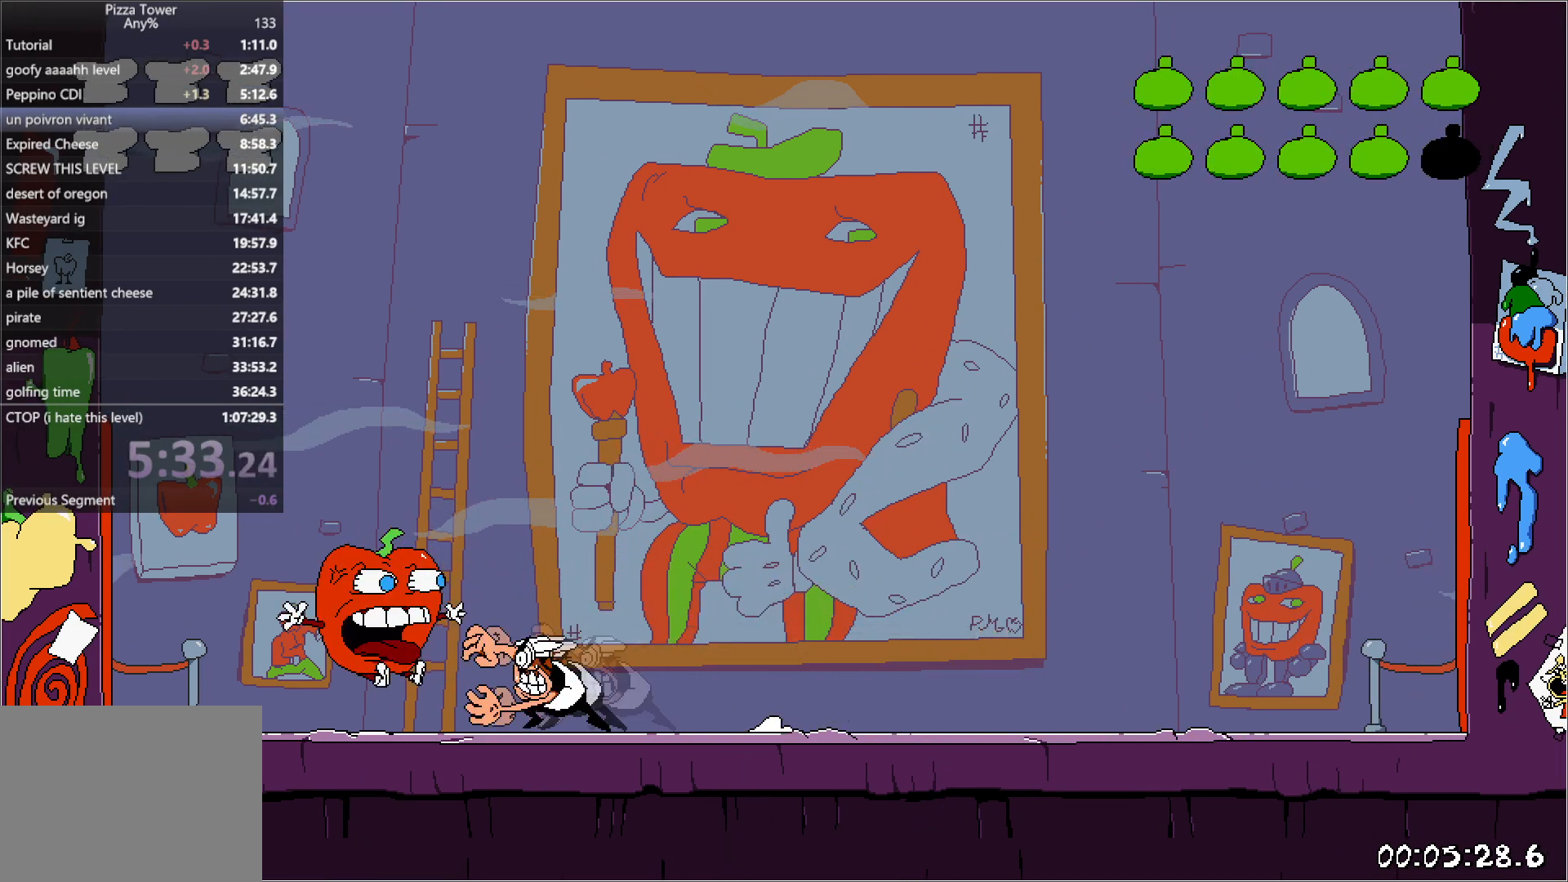
{"keys": ["left"], "events": []}
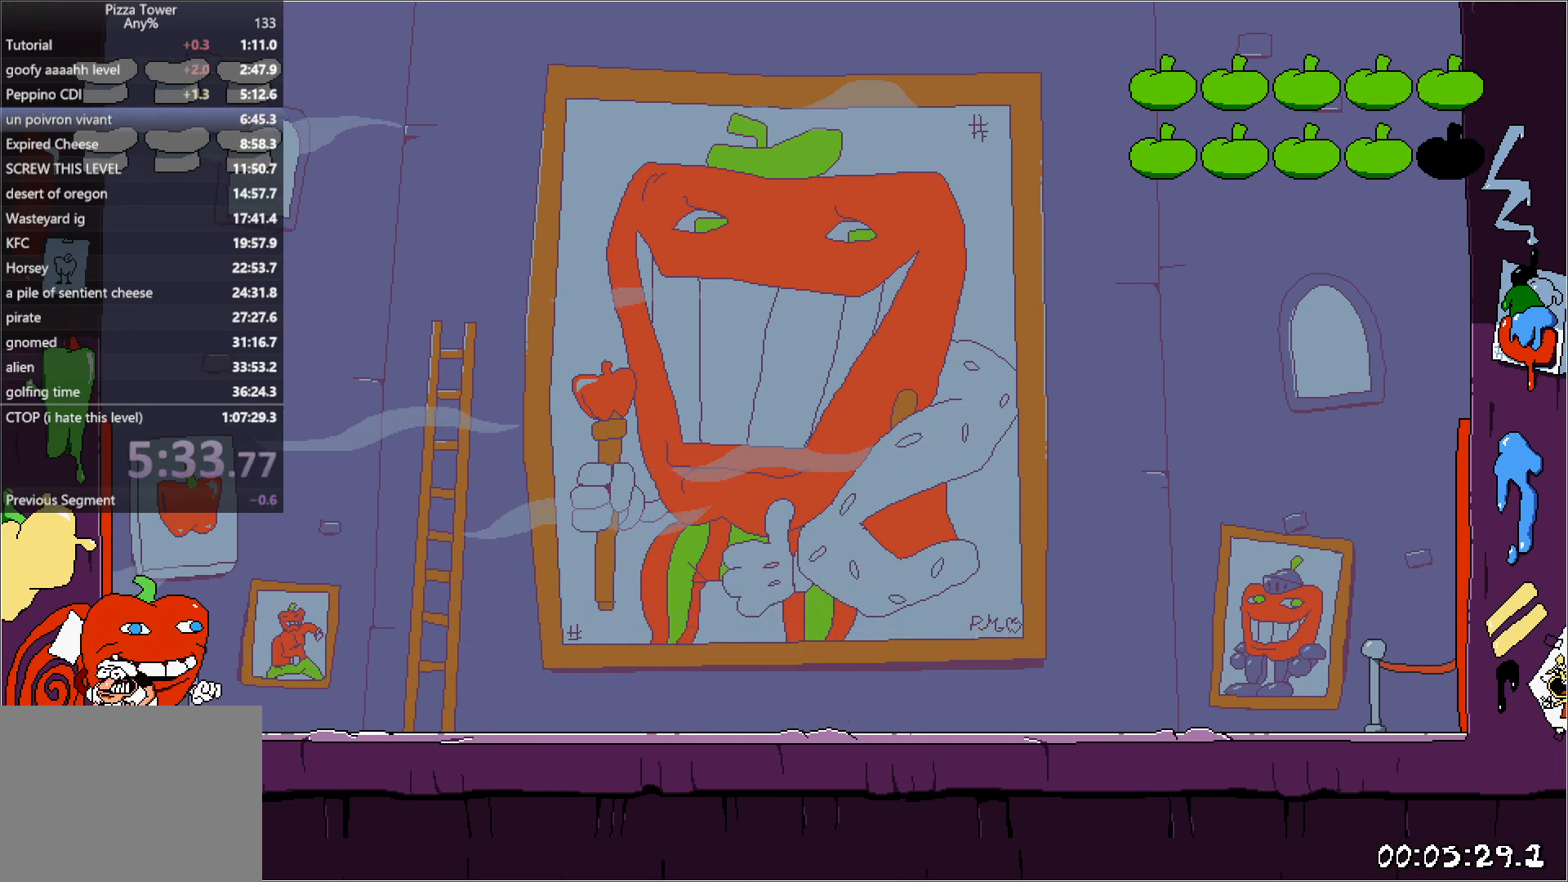
{"keys": ["left"], "events": [[17, "jump", "down"], [367, "jump", "up"], [400, "punch", "down"], [450, "punch", "up"]]}
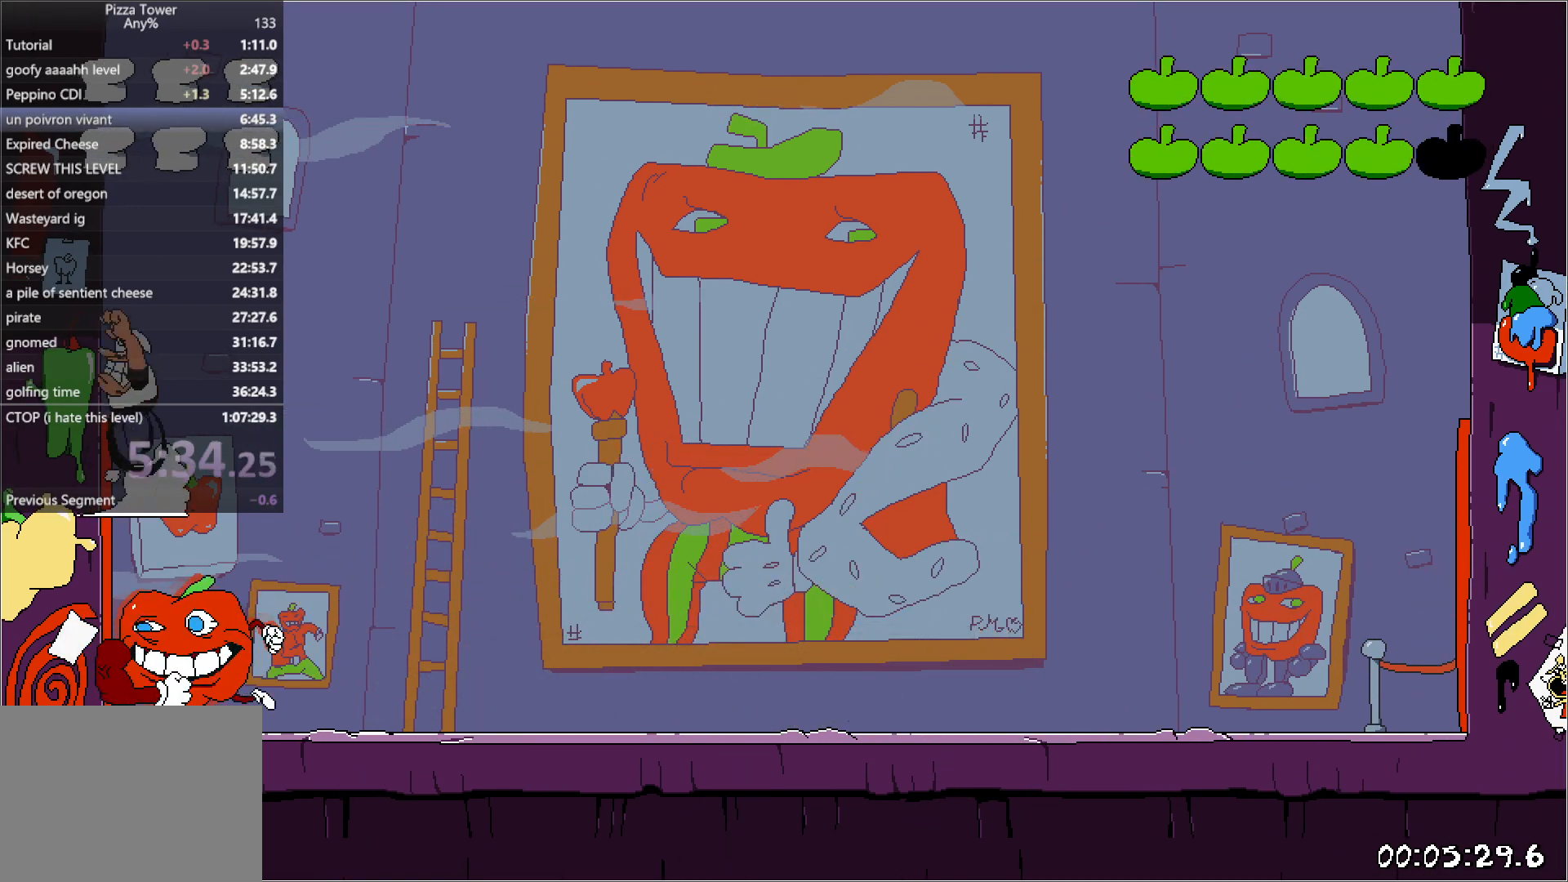
{"keys": ["punch"], "events": [[50, "left", "up"], [483, "punch", "down"]]}
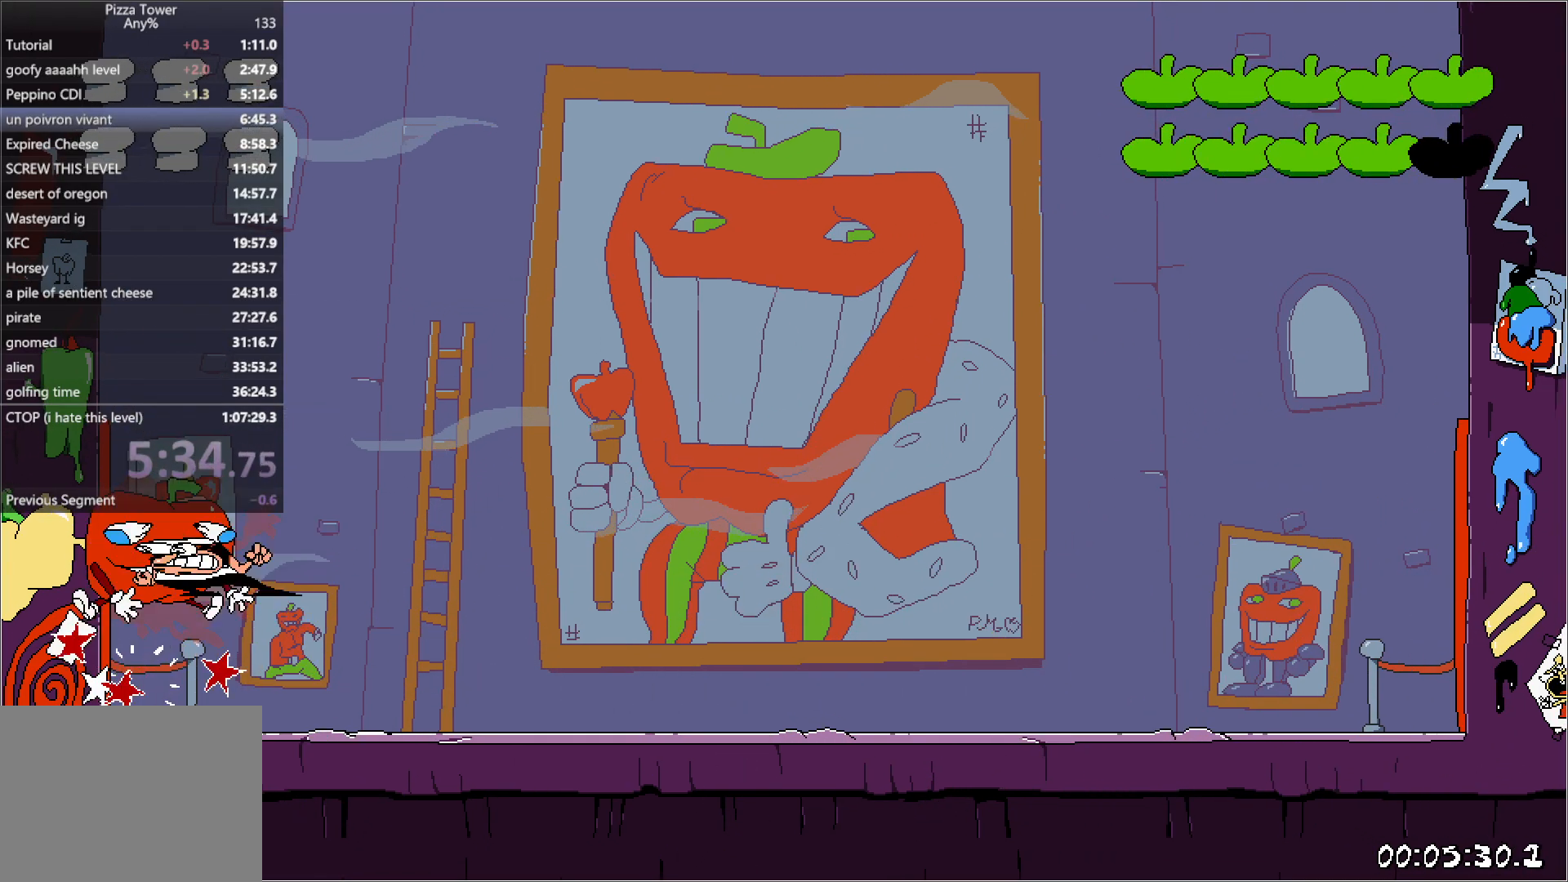
{"keys": ["right"], "events": [[83, "punch", "up"], [83, "right", "down"]]}
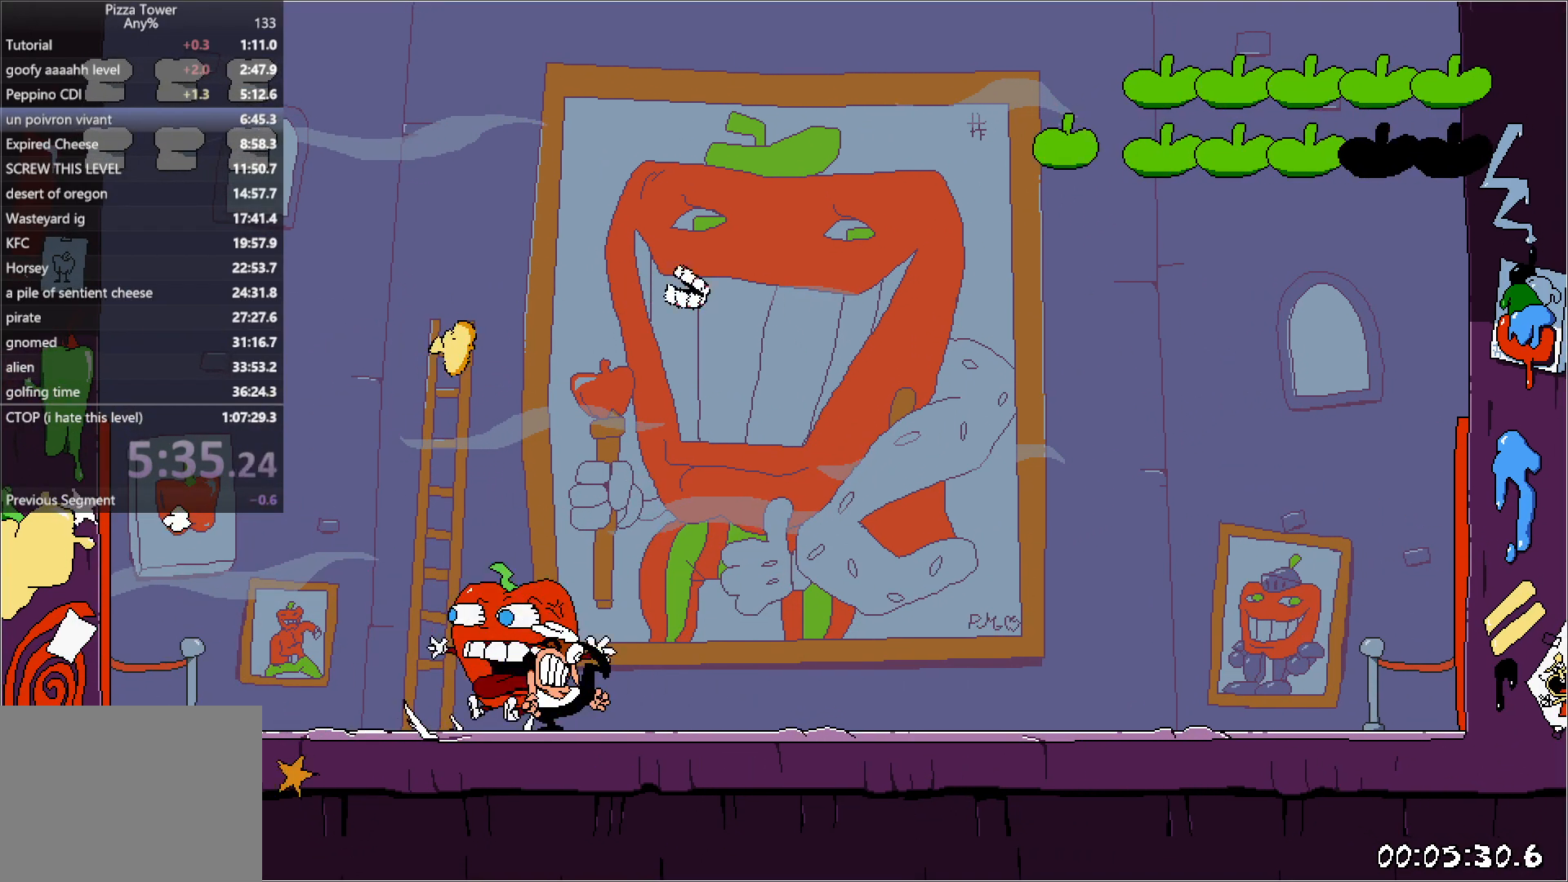
{"keys": ["right"], "events": [[233, "punch", "down"], [317, "punch", "up"], [400, "punch", "down"], [483, "punch", "up"]]}
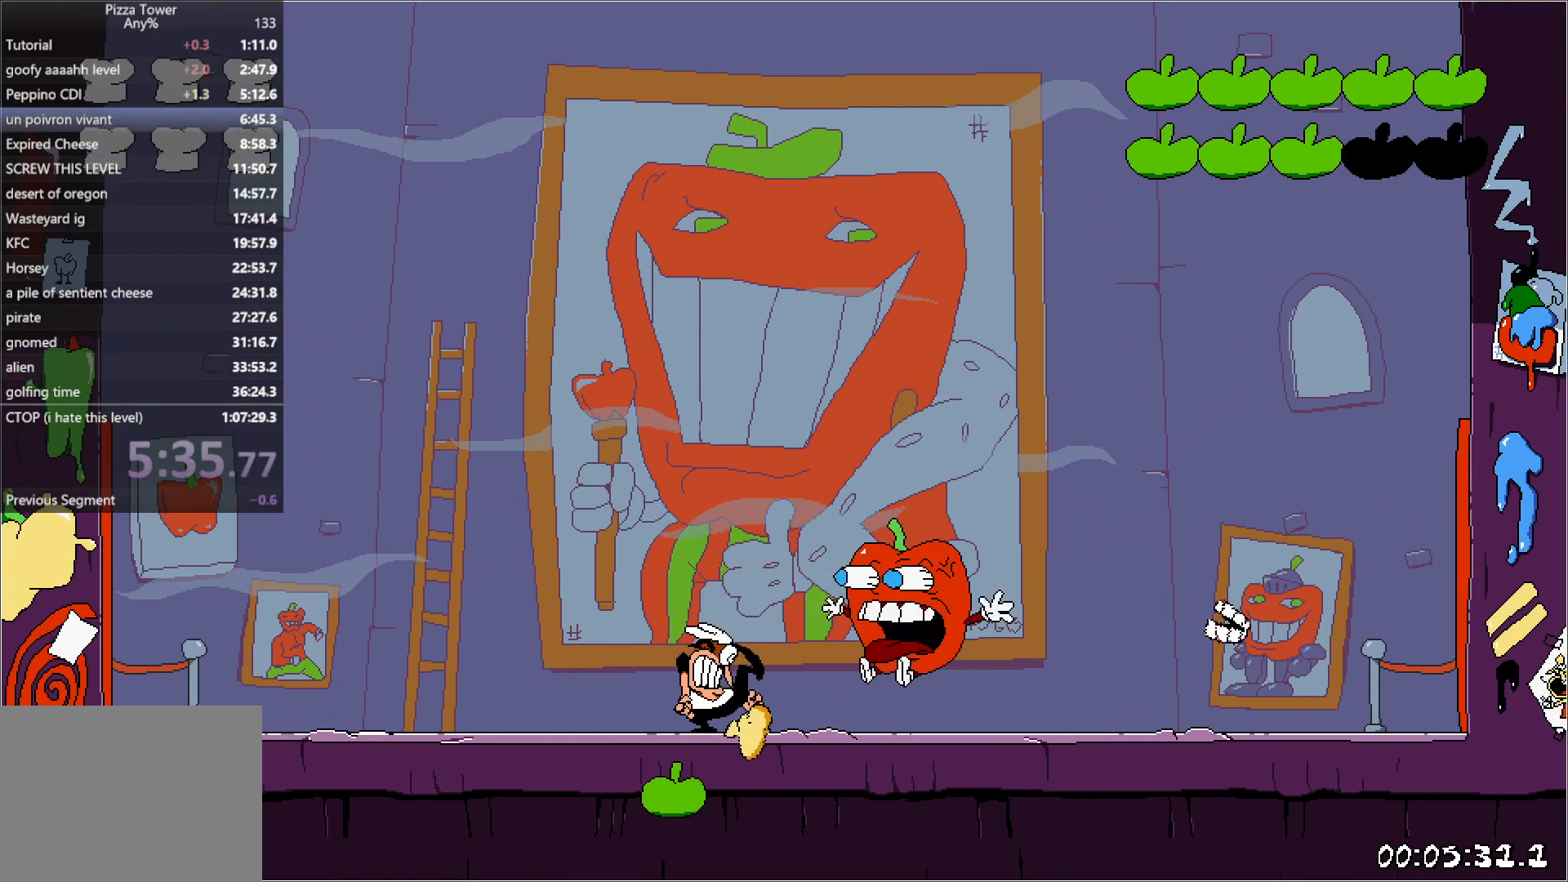
{"keys": ["right"], "events": [[50, "punch", "down"], [150, "punch", "up"]]}
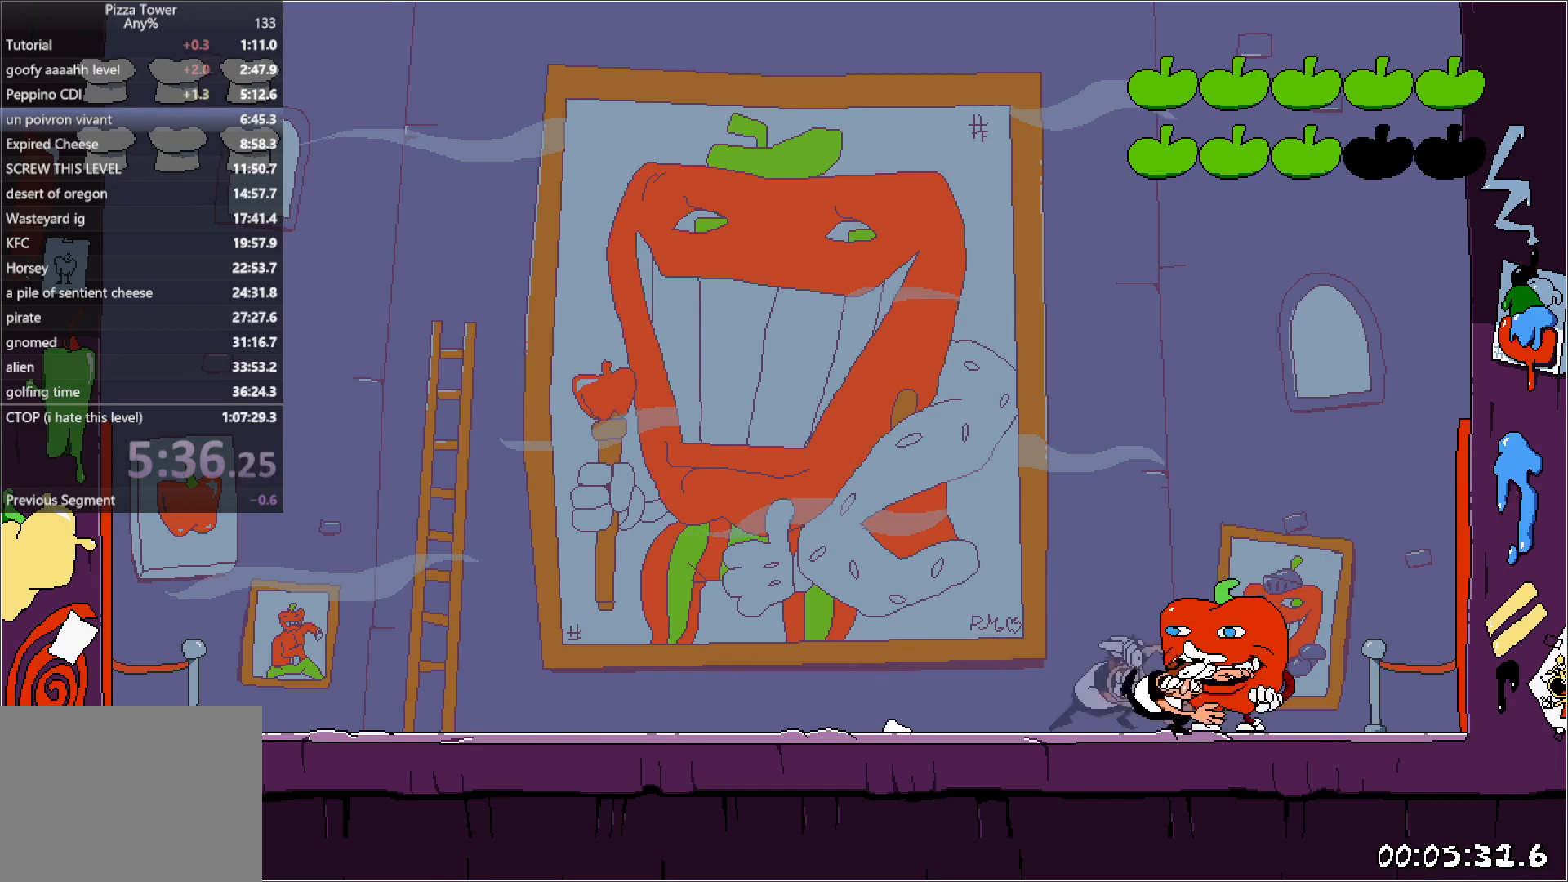
{"keys": ["right"], "events": []}
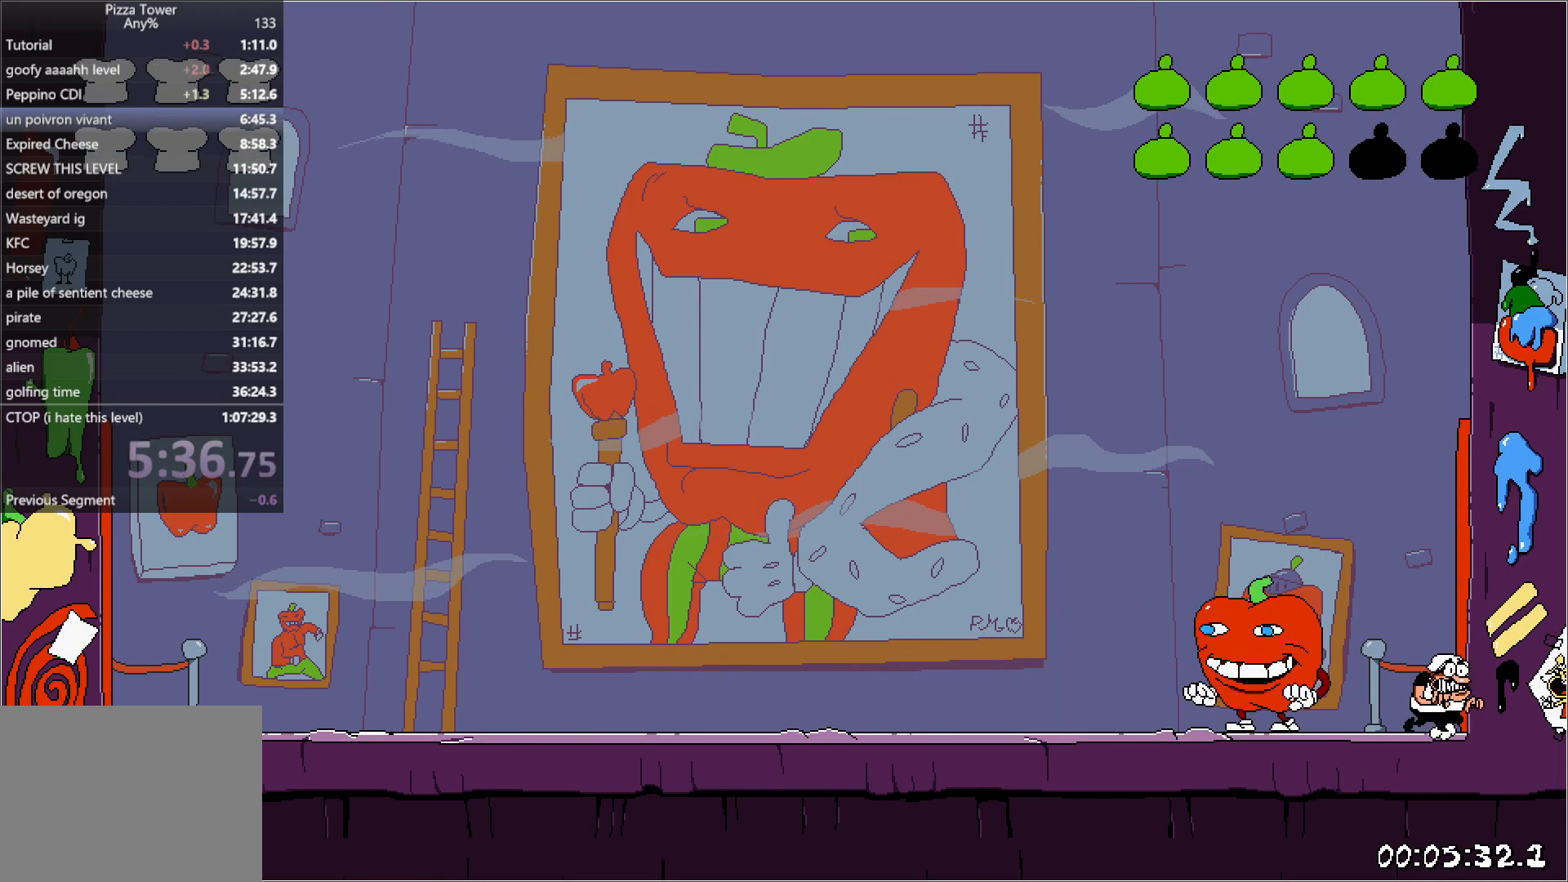
{"keys": ["jump", "right"], "events": [[417, "jump", "down"]]}
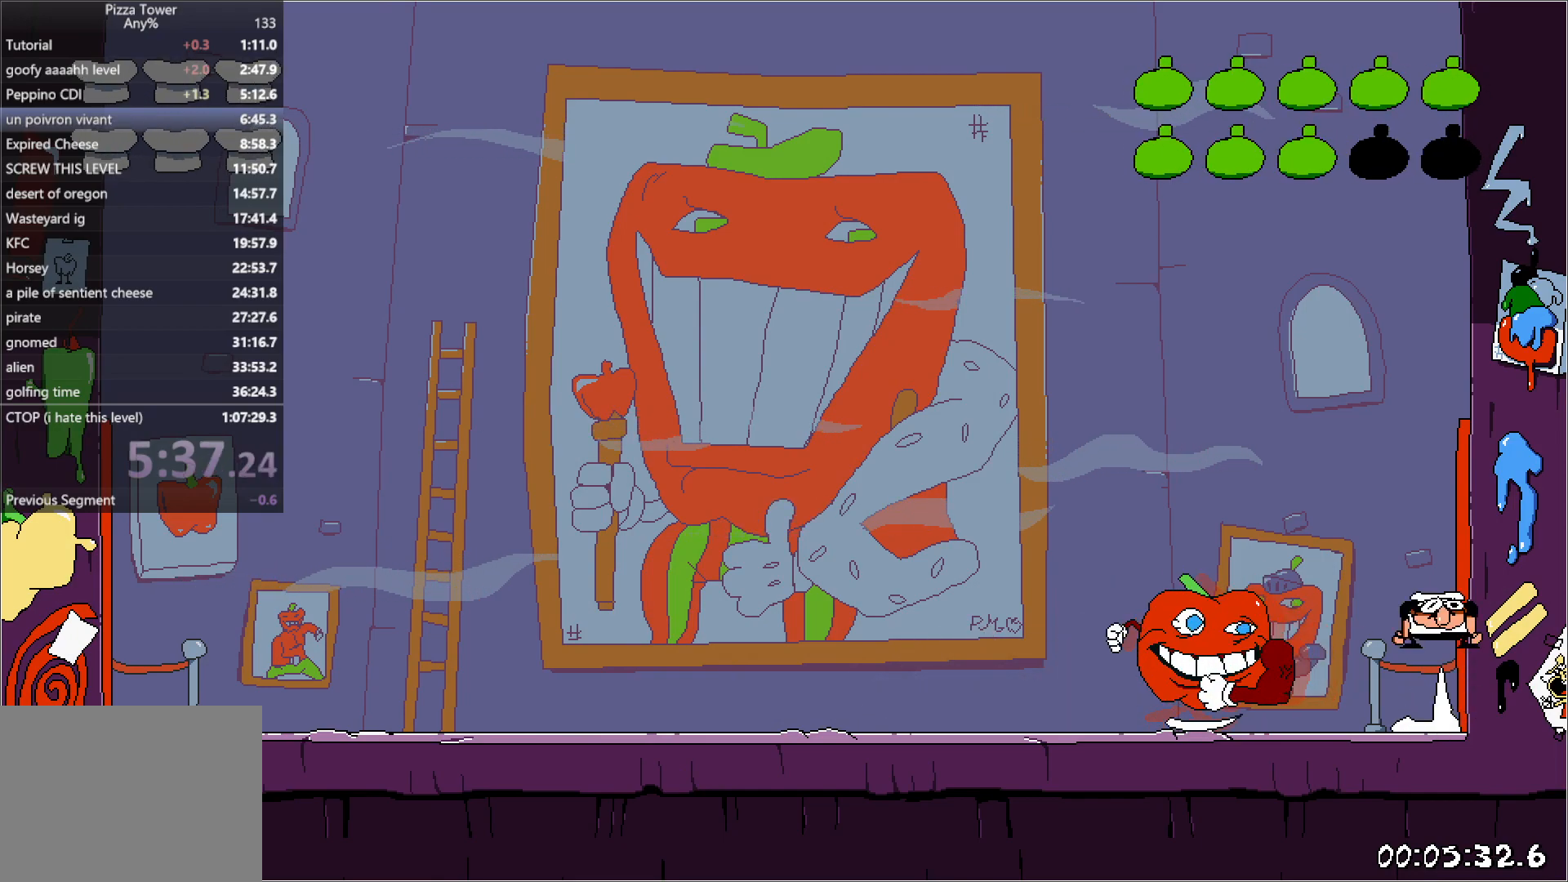
{"keys": ["punch", "right"], "events": [[233, "jump", "up"], [483, "punch", "down"]]}
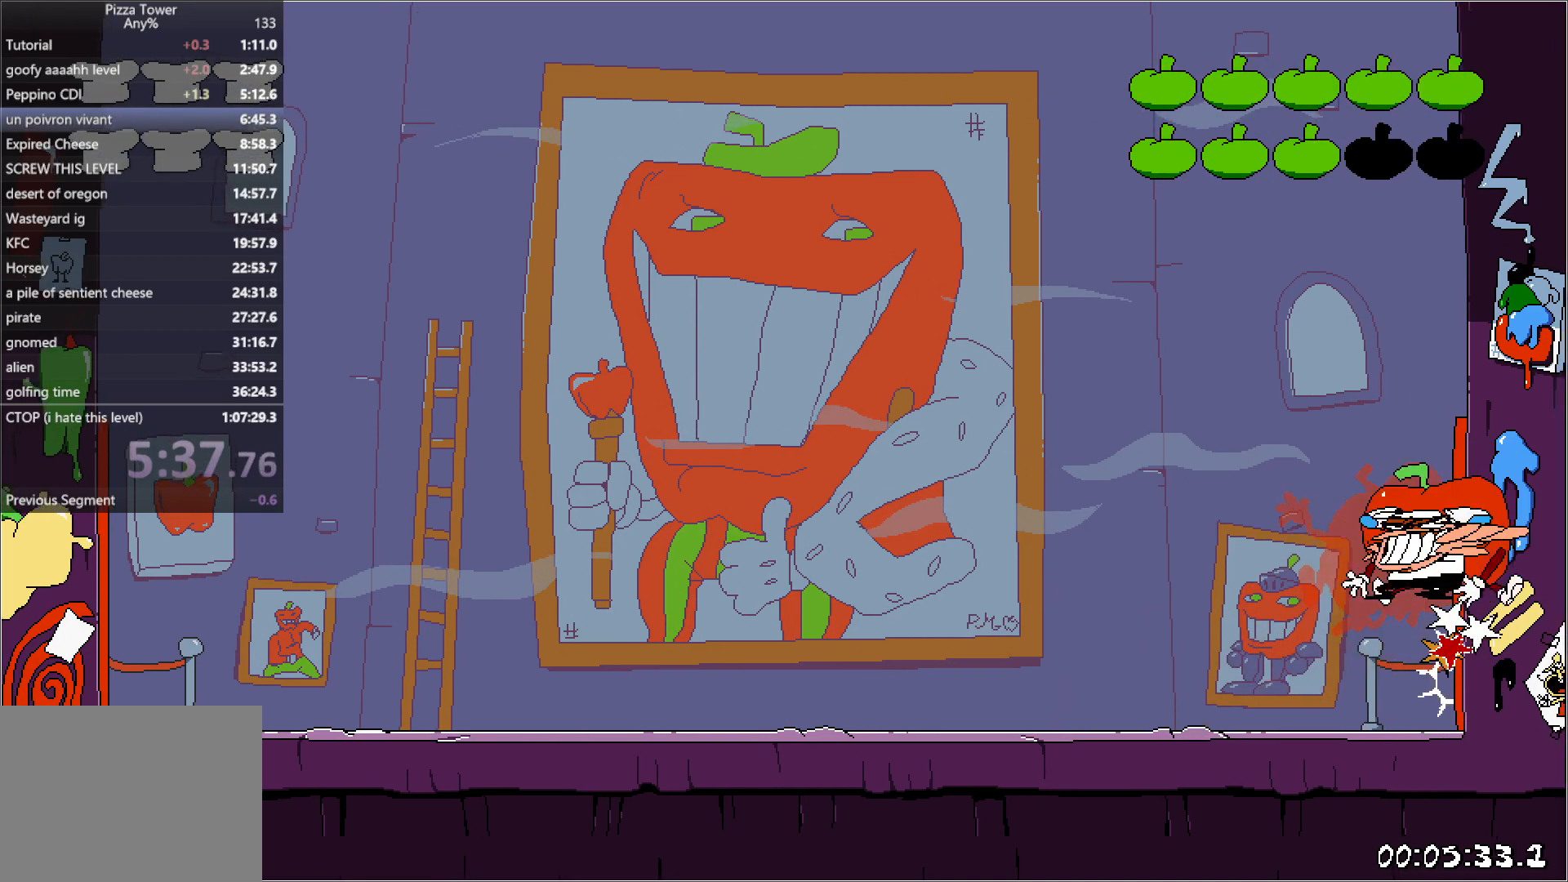
{"keys": ["left"], "events": [[17, "left", "down"], [17, "right", "up"], [100, "punch", "up"]]}
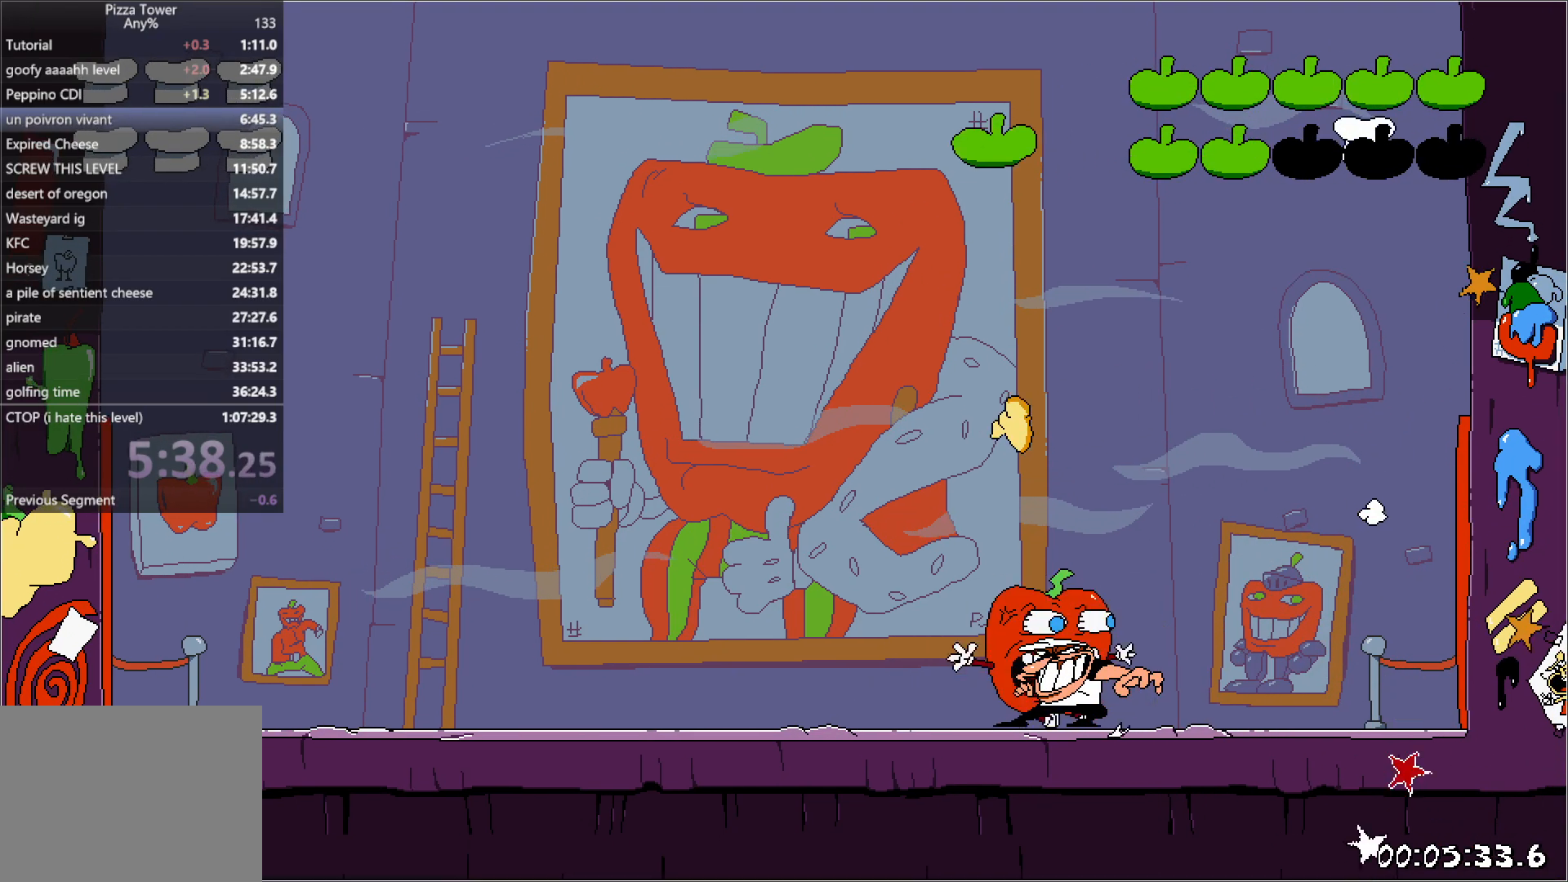
{"keys": ["left", "punch"], "events": [[133, "punch", "down"], [217, "punch", "up"], [317, "punch", "down"], [400, "punch", "up"], [483, "punch", "down"]]}
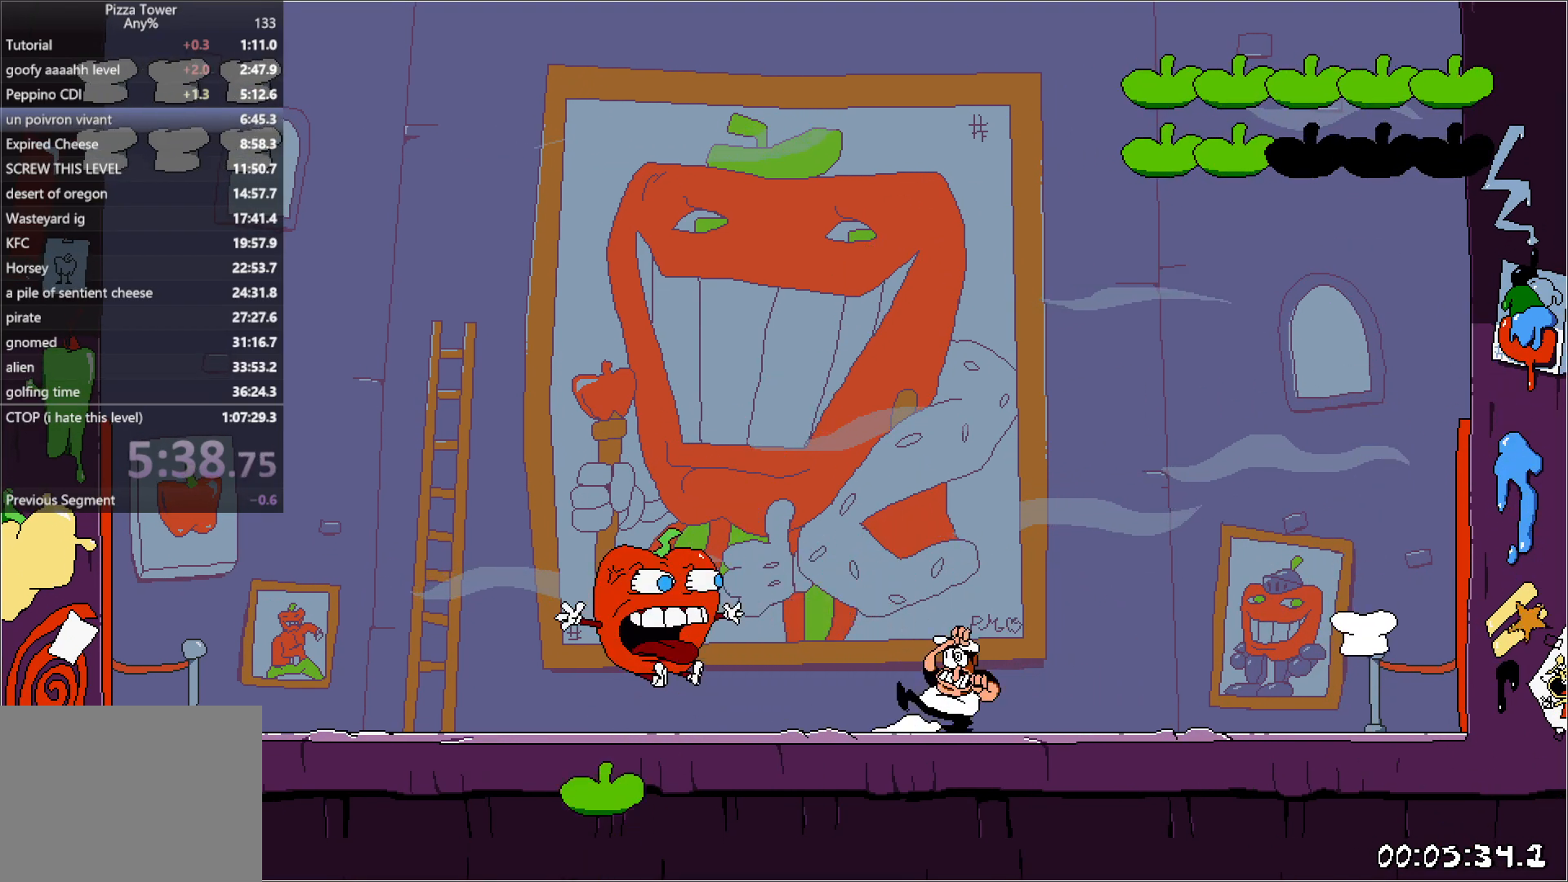
{"keys": ["left"], "events": [[83, "punch", "up"]]}
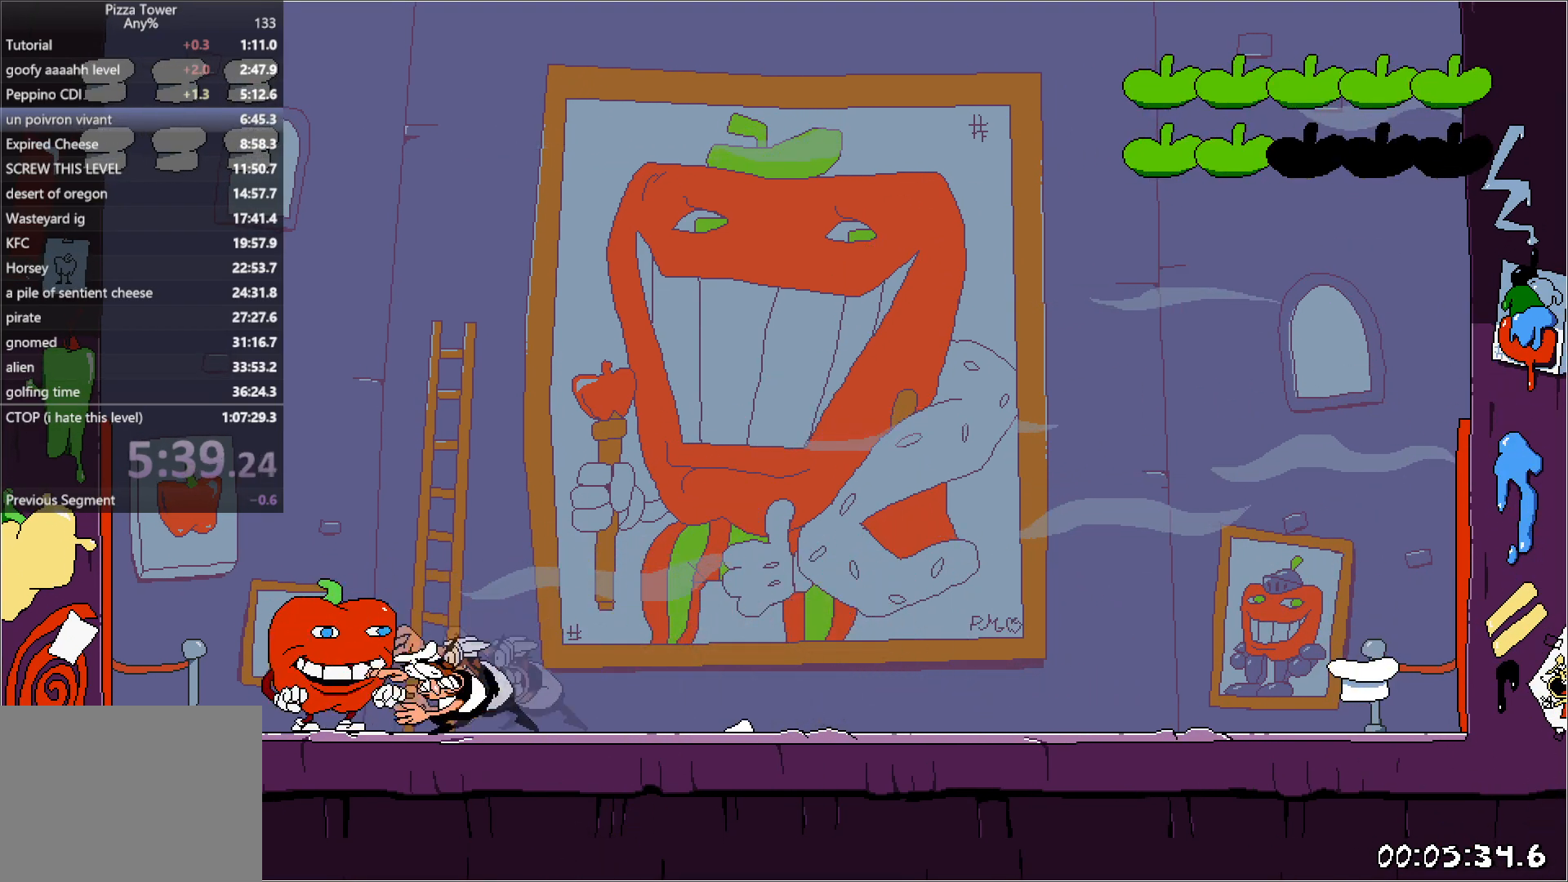
{"keys": ["left"], "events": []}
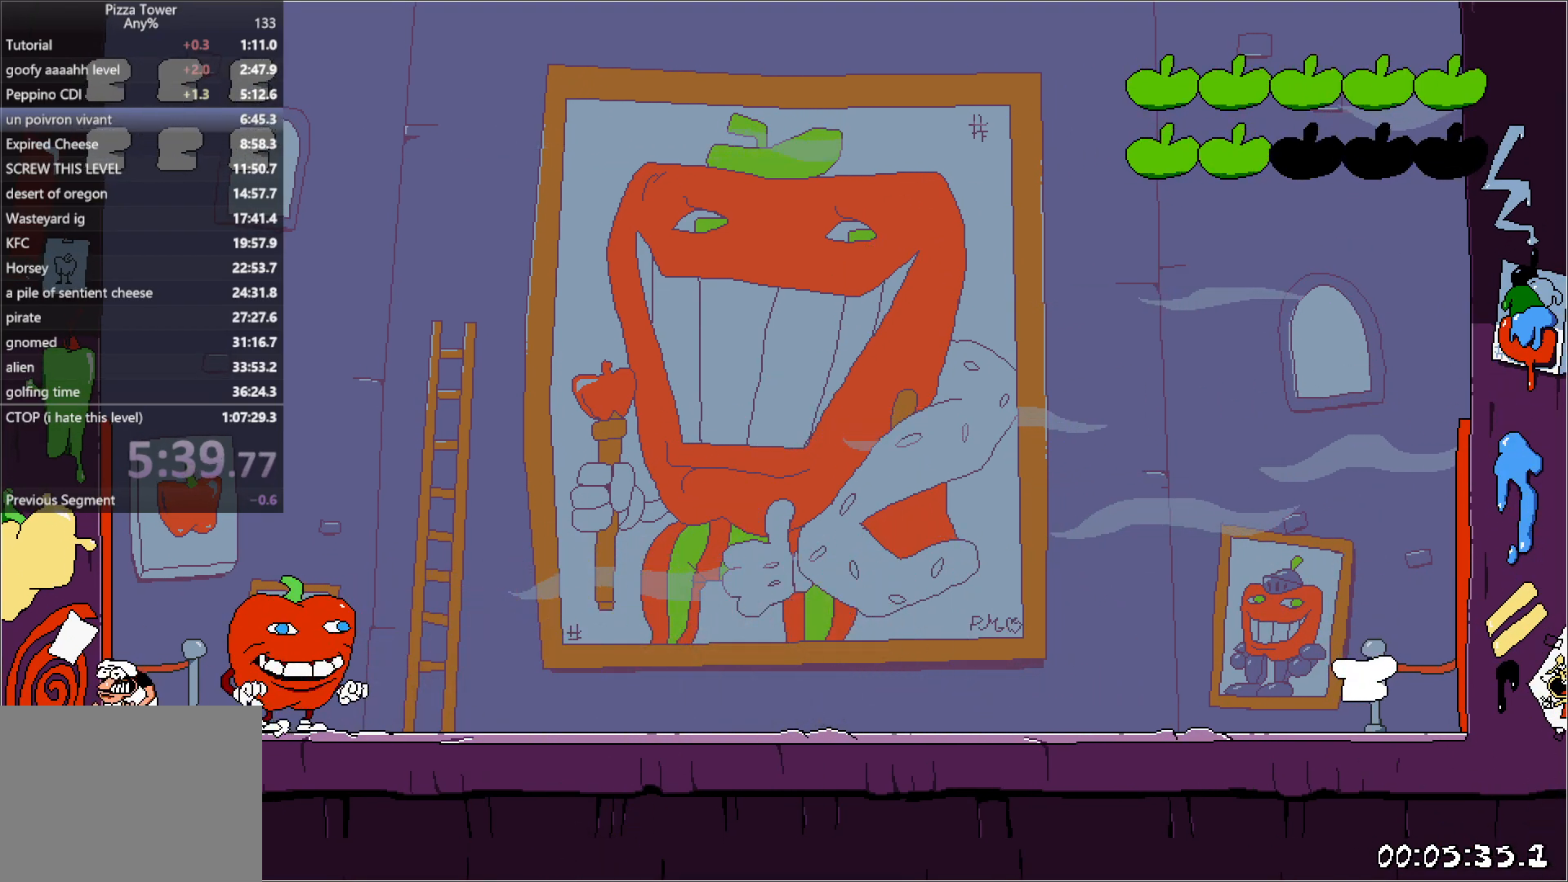
{"keys": ["jump", "left"], "events": [[350, "jump", "down"]]}